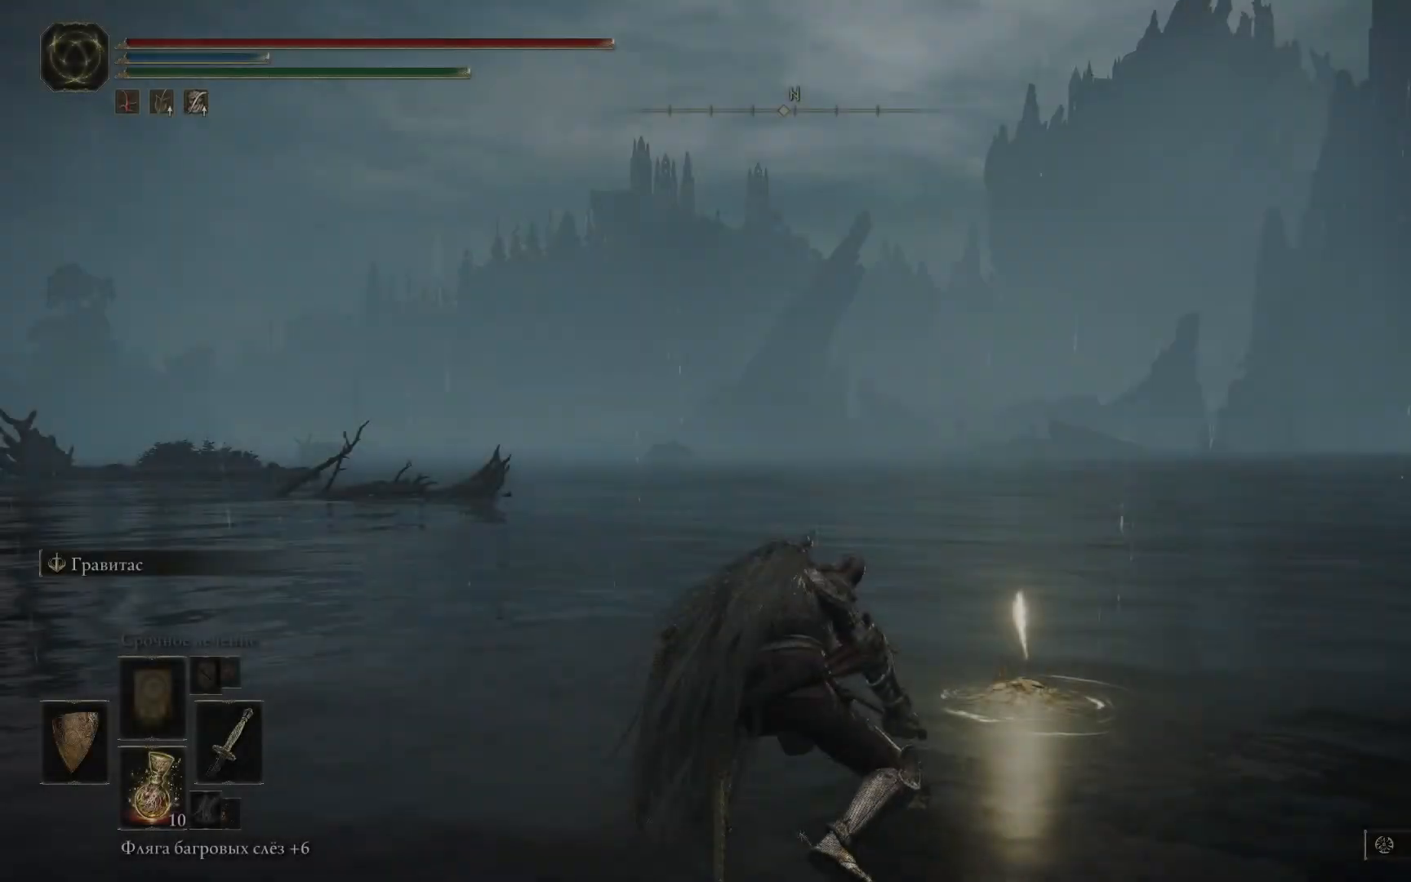
Gameplay with a controller (Xbox layout); each line is a JSON object with the inputs held at the frame after it. "events" lists button and stick changes between this image and that frame as [ms after this image, input, new state], when the widget could be followed in between.
{"buttons": [], "left_stick": "up", "right_stick": "center", "events": [[83, "left_stick", "up"]]}
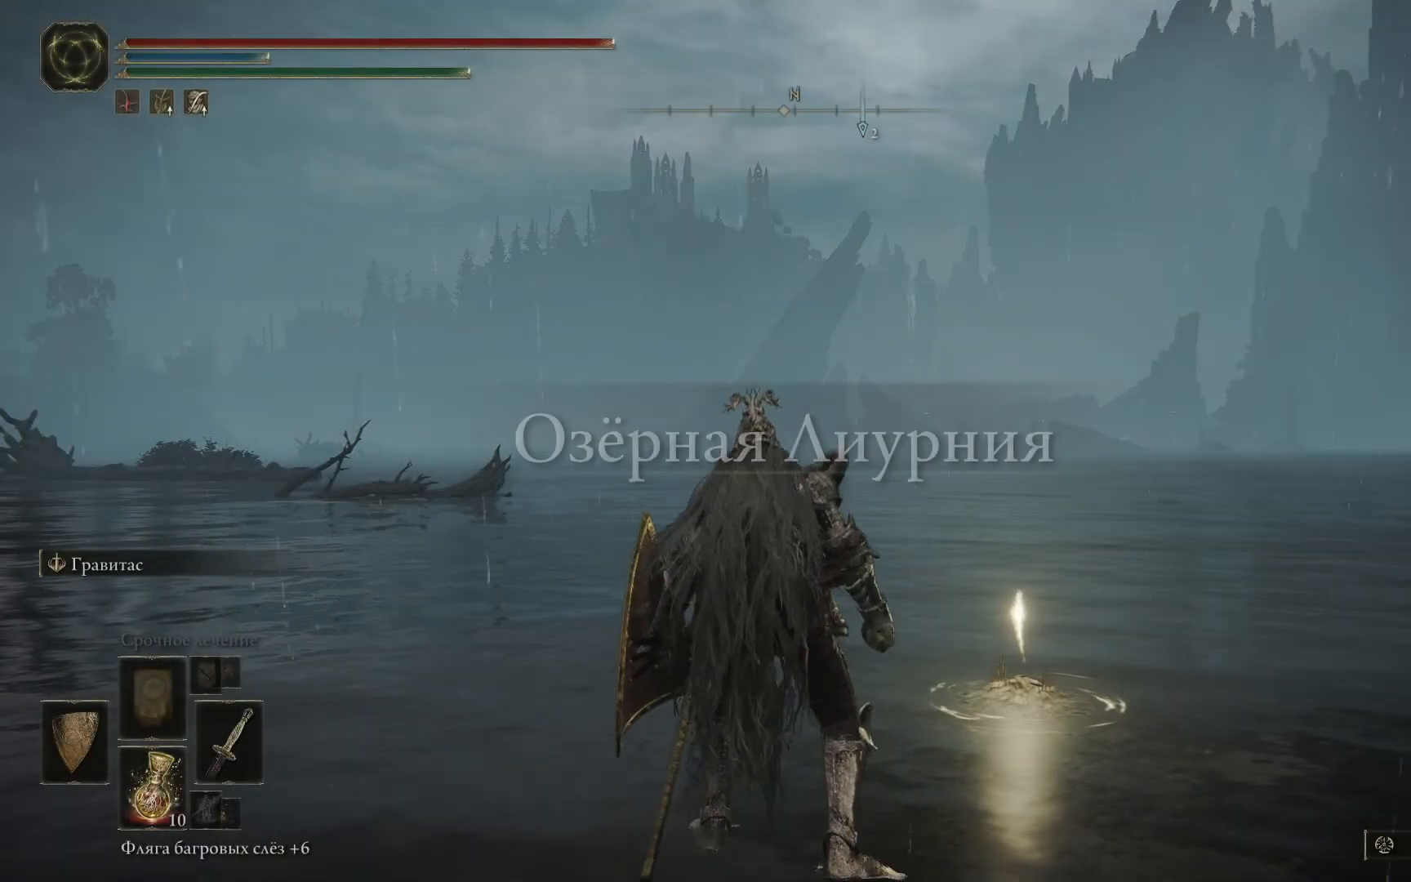
{"buttons": [], "left_stick": "up", "right_stick": "center", "events": [[184, "right_stick", "down-right"], [468, "right_stick", "center"]]}
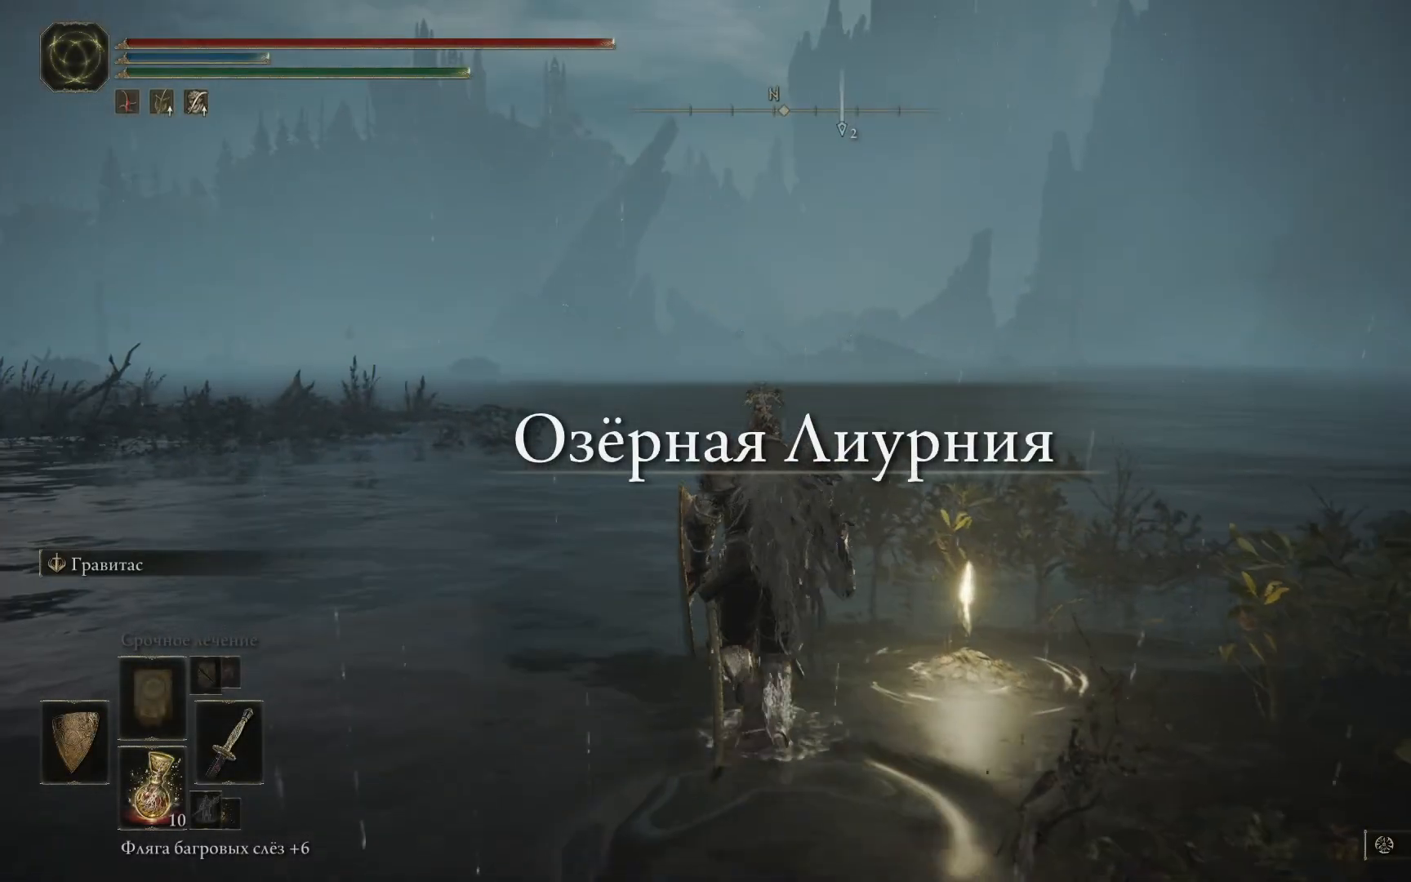
{"buttons": [], "left_stick": "up", "right_stick": "center", "events": []}
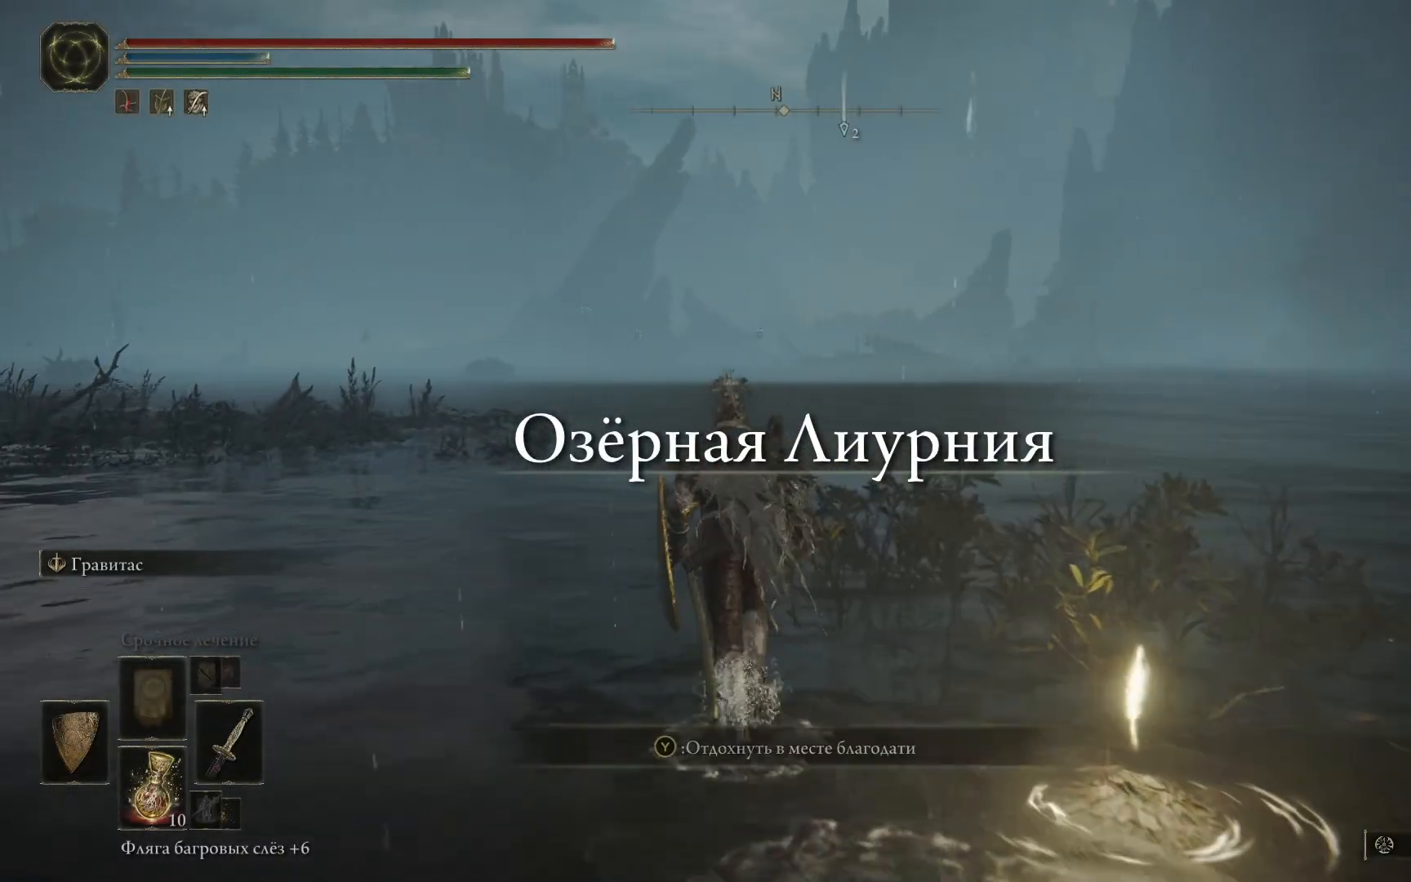
{"buttons": [], "left_stick": "up", "right_stick": "center", "events": [[184, "right_stick", "left"], [401, "right_stick", "center"]]}
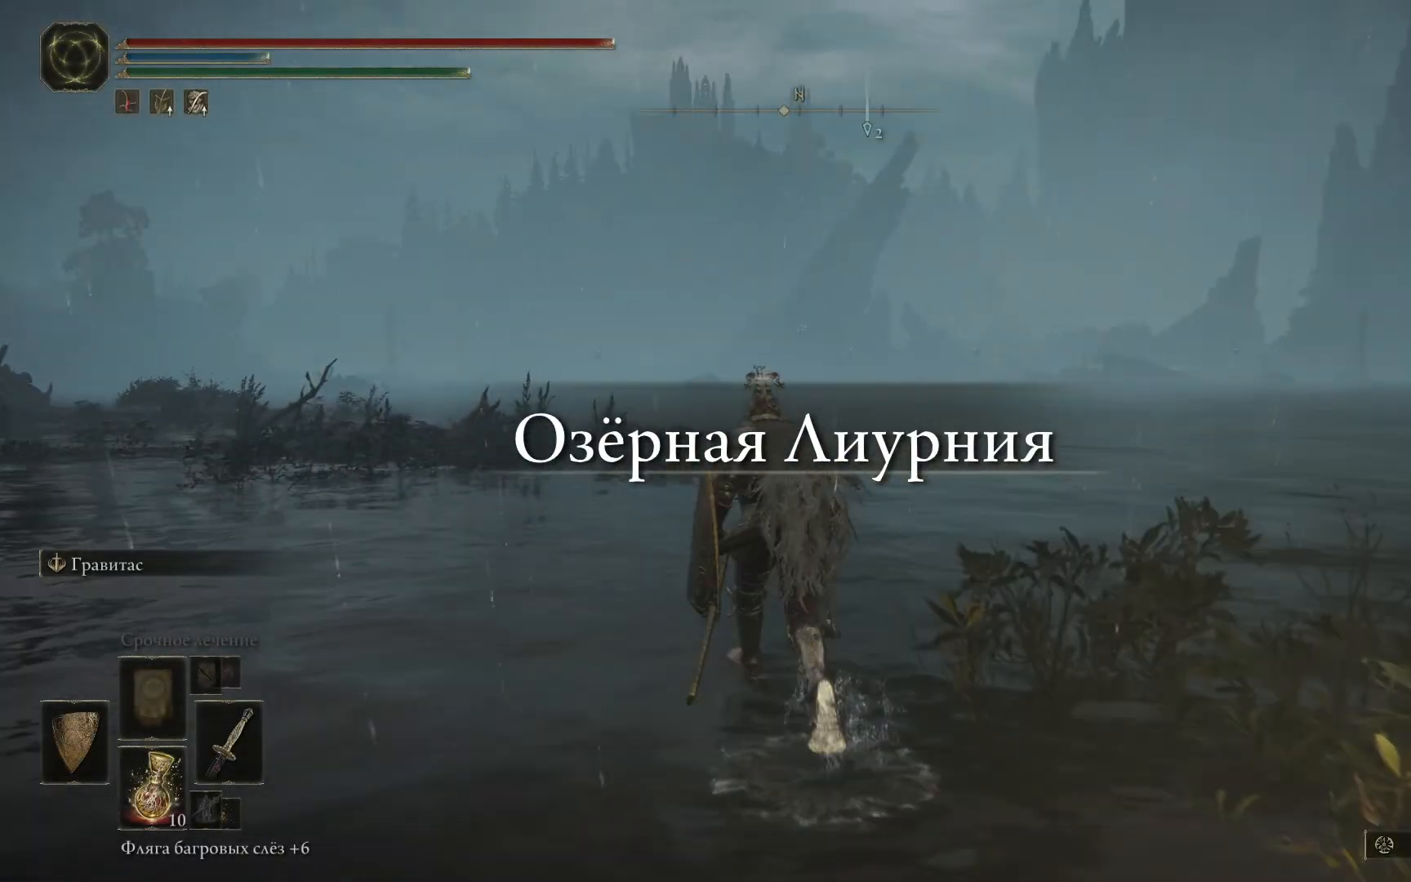
{"buttons": [], "left_stick": "center", "right_stick": "right", "events": [[334, "right_stick", "right"], [400, "left_stick", "center"]]}
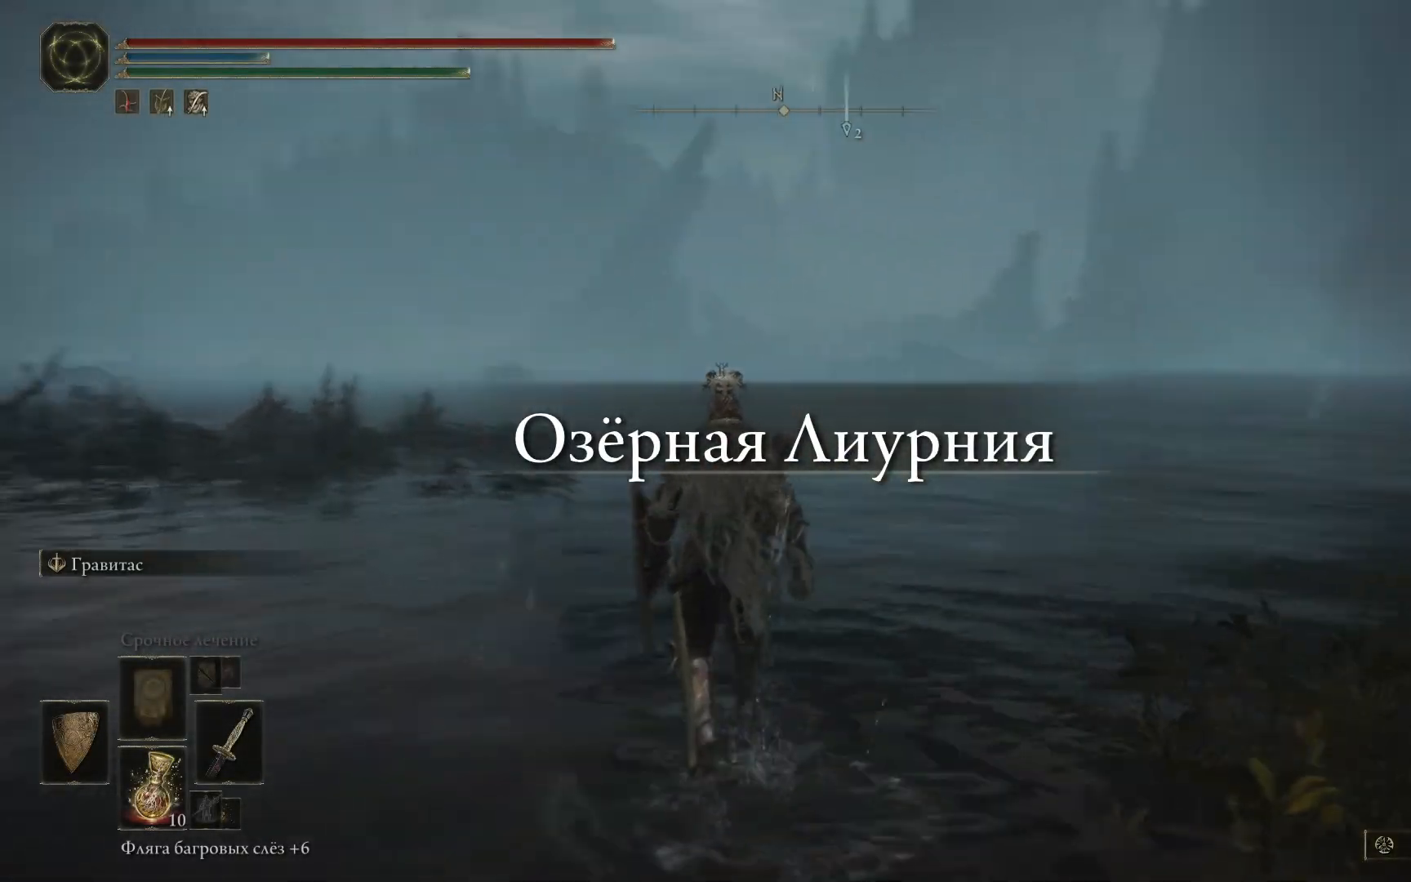
{"buttons": [], "left_stick": "center", "right_stick": "center", "events": [[151, "right_stick", "center"]]}
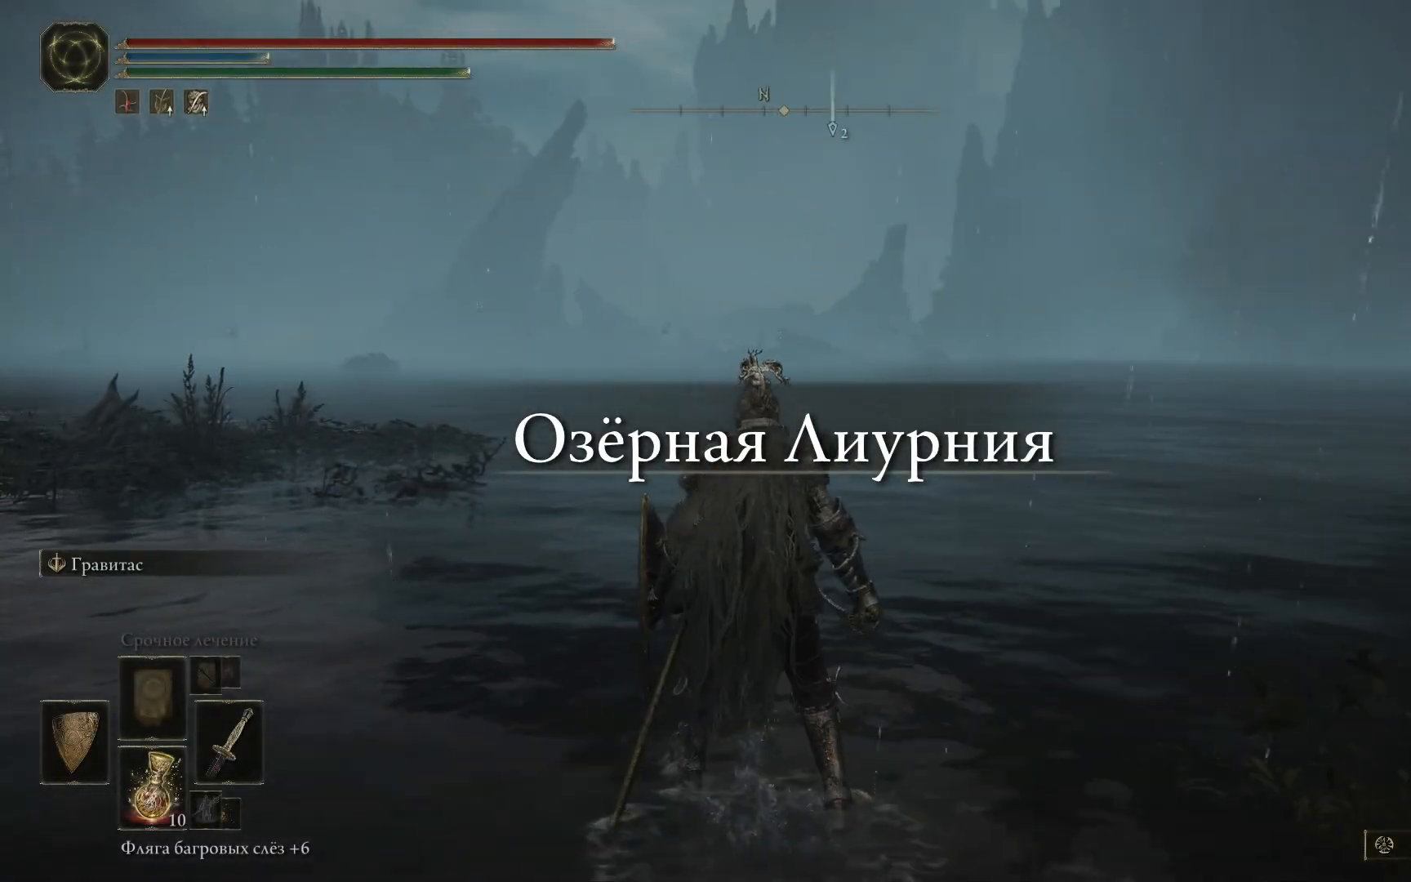
{"buttons": [], "left_stick": "center", "right_stick": "right", "events": [[133, "right_stick", "right"]]}
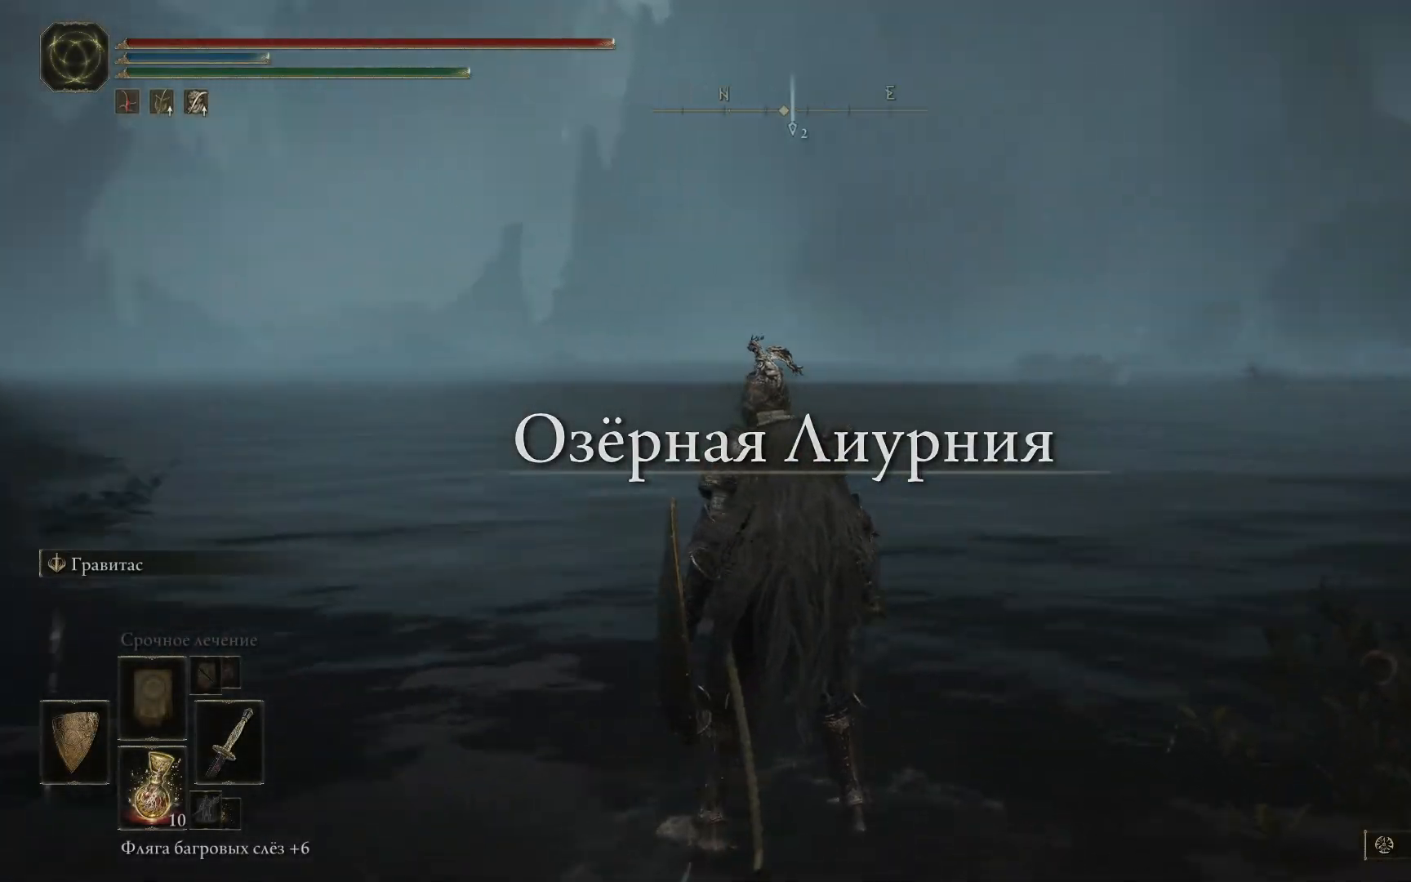
{"buttons": [], "left_stick": "center", "right_stick": "center", "events": [[317, "right_stick", "center"]]}
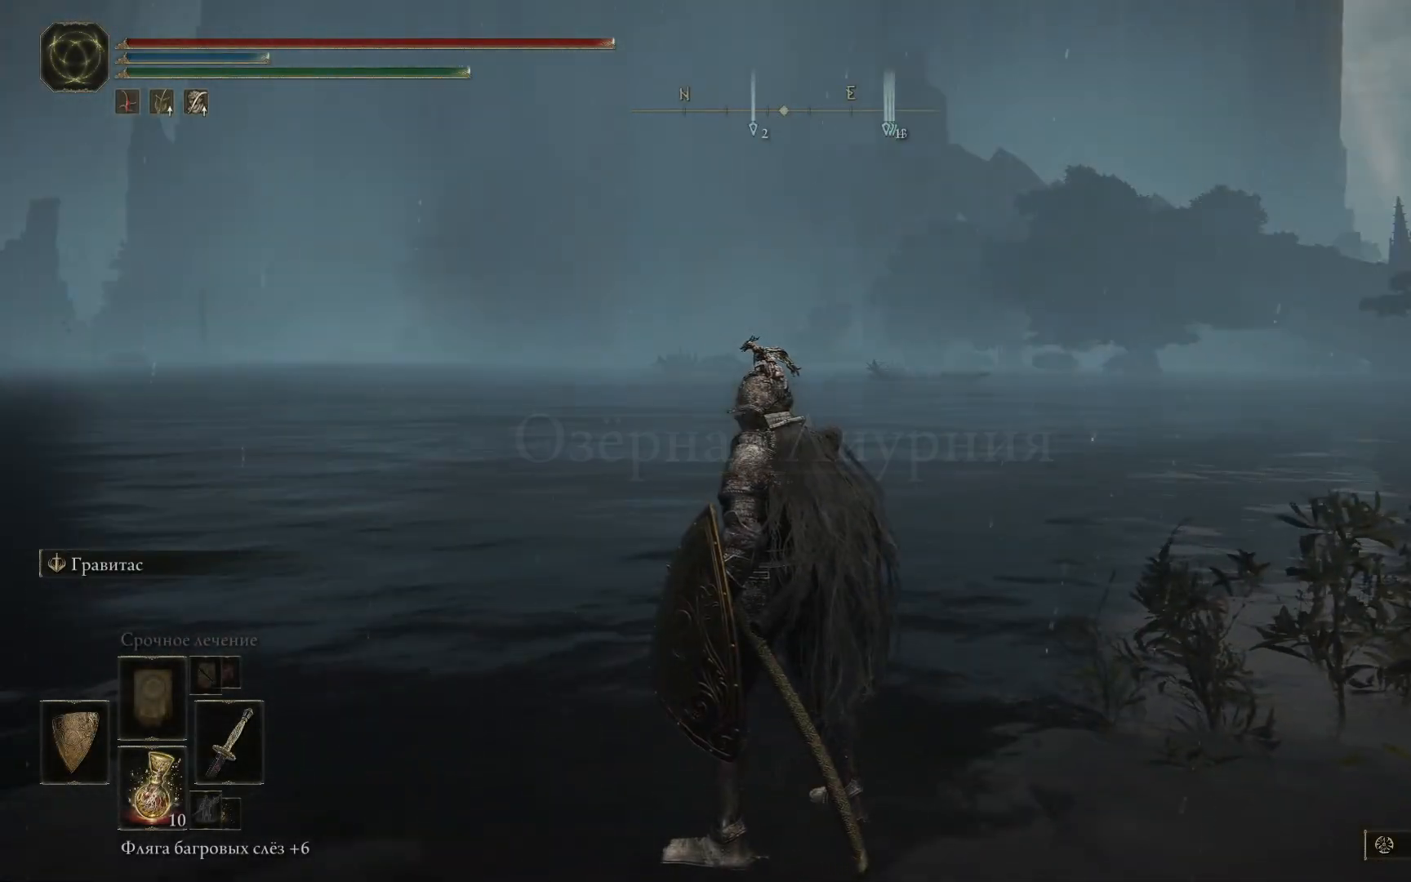
{"buttons": [], "left_stick": "center", "right_stick": "center", "events": []}
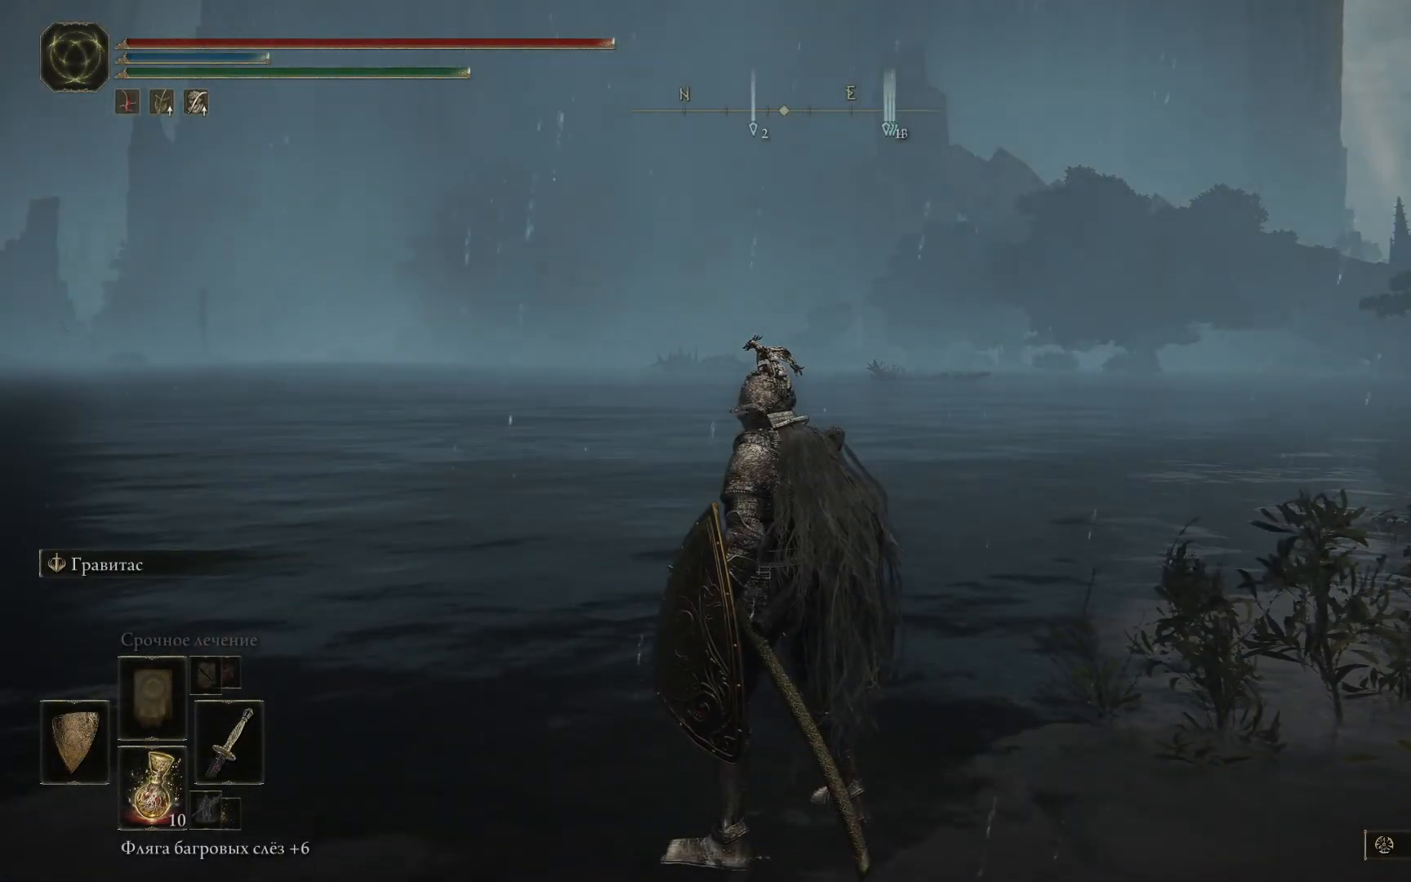
{"buttons": [], "left_stick": "center", "right_stick": "center", "events": []}
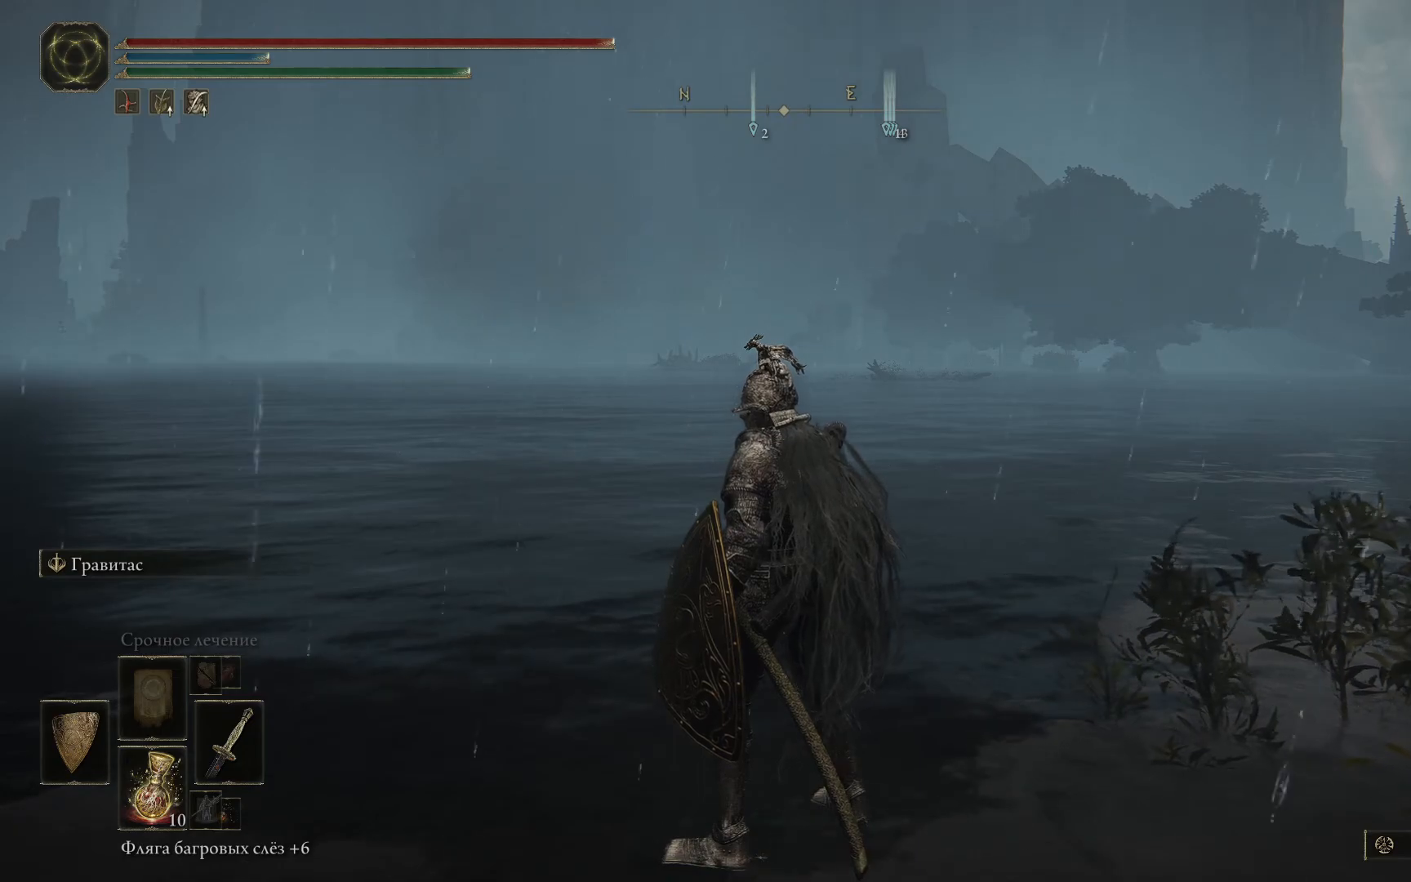
{"buttons": [], "left_stick": "center", "right_stick": "right", "events": [[250, "right_stick", "right"]]}
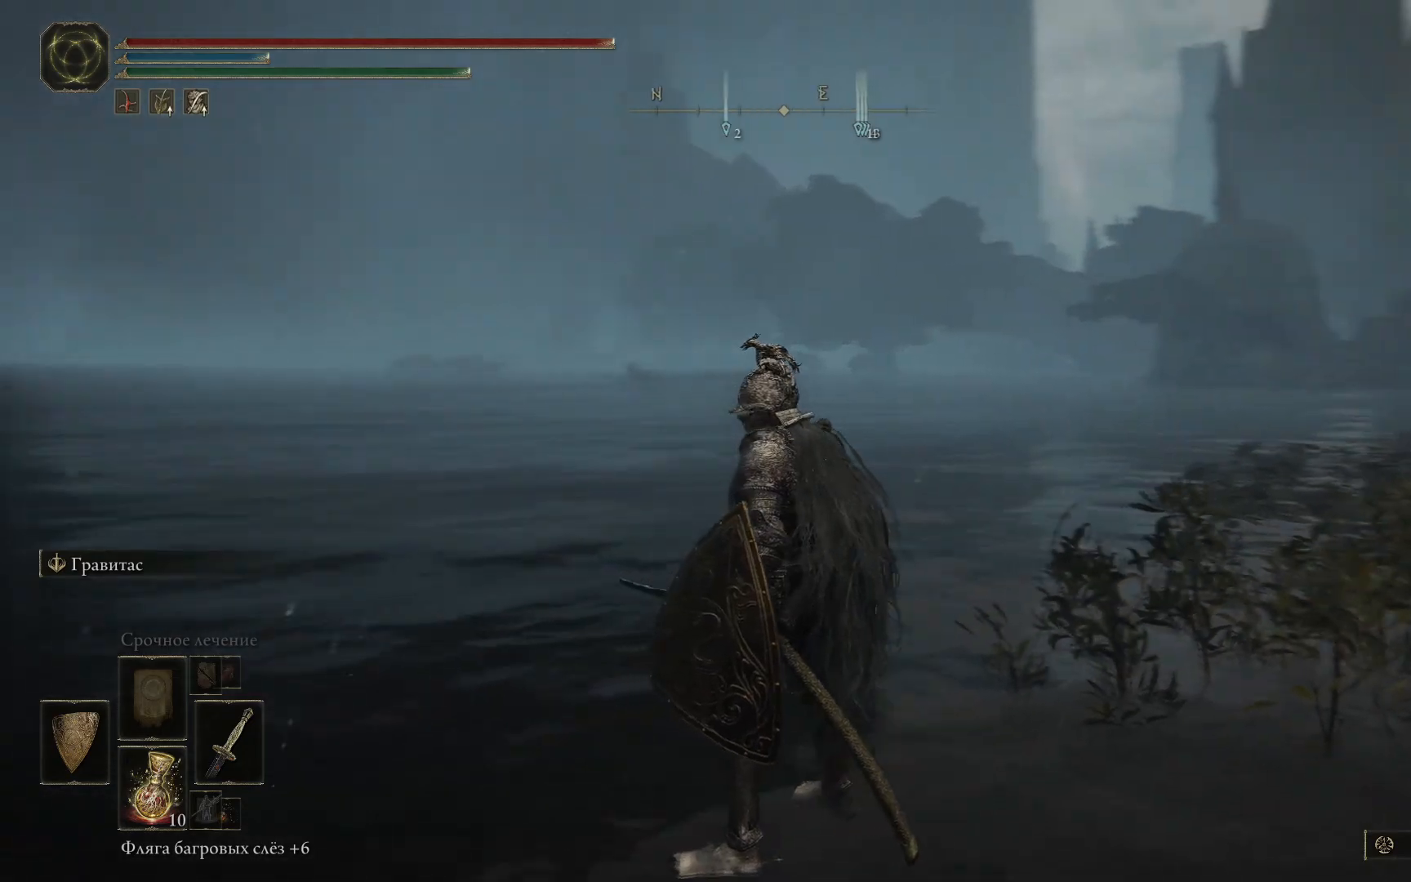
{"buttons": [], "left_stick": "center", "right_stick": "right", "events": []}
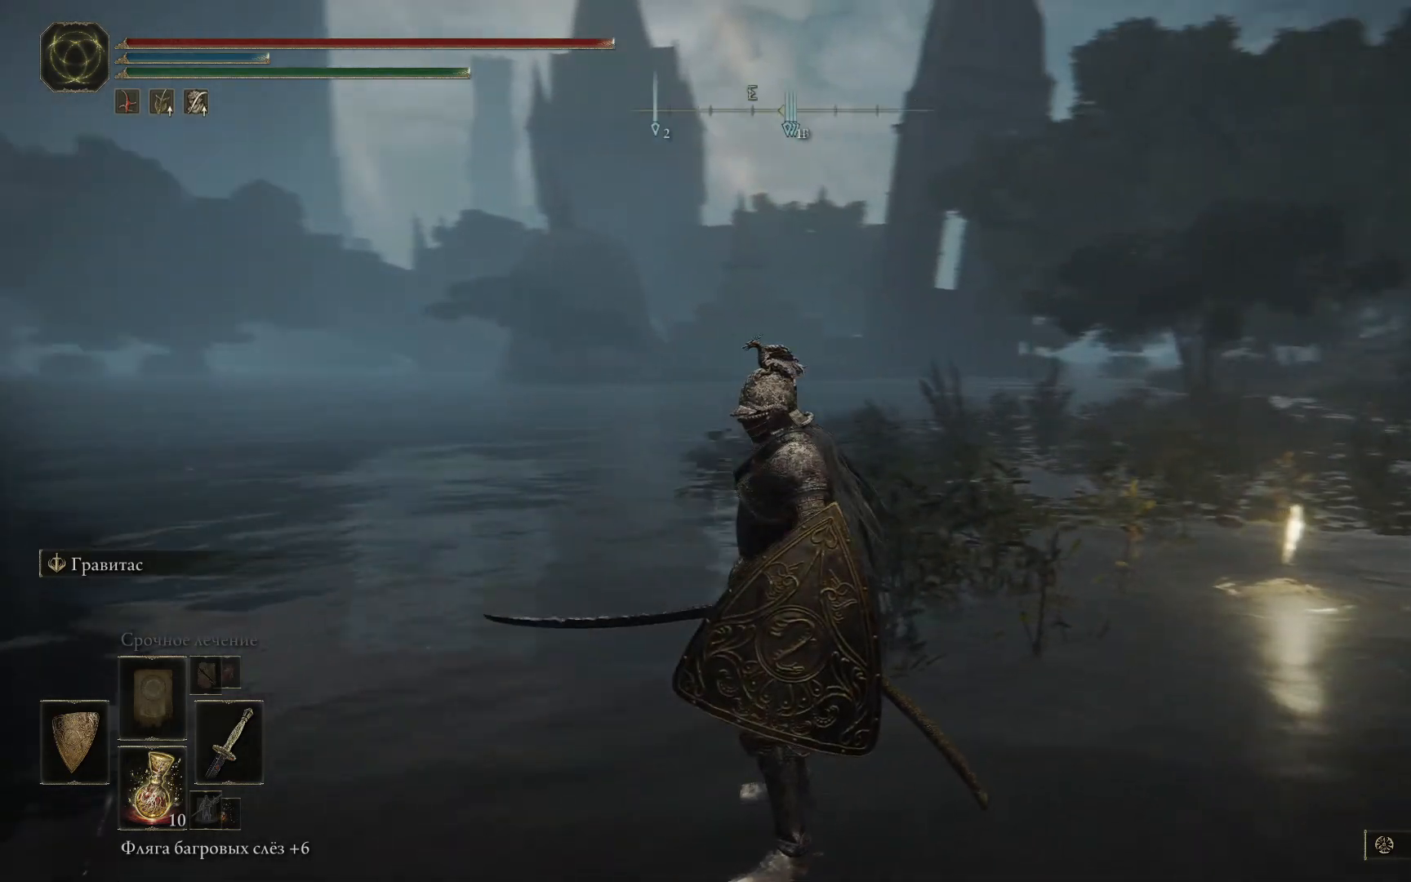
{"buttons": [], "left_stick": "center", "right_stick": "center", "events": [[133, "right_stick", "center"]]}
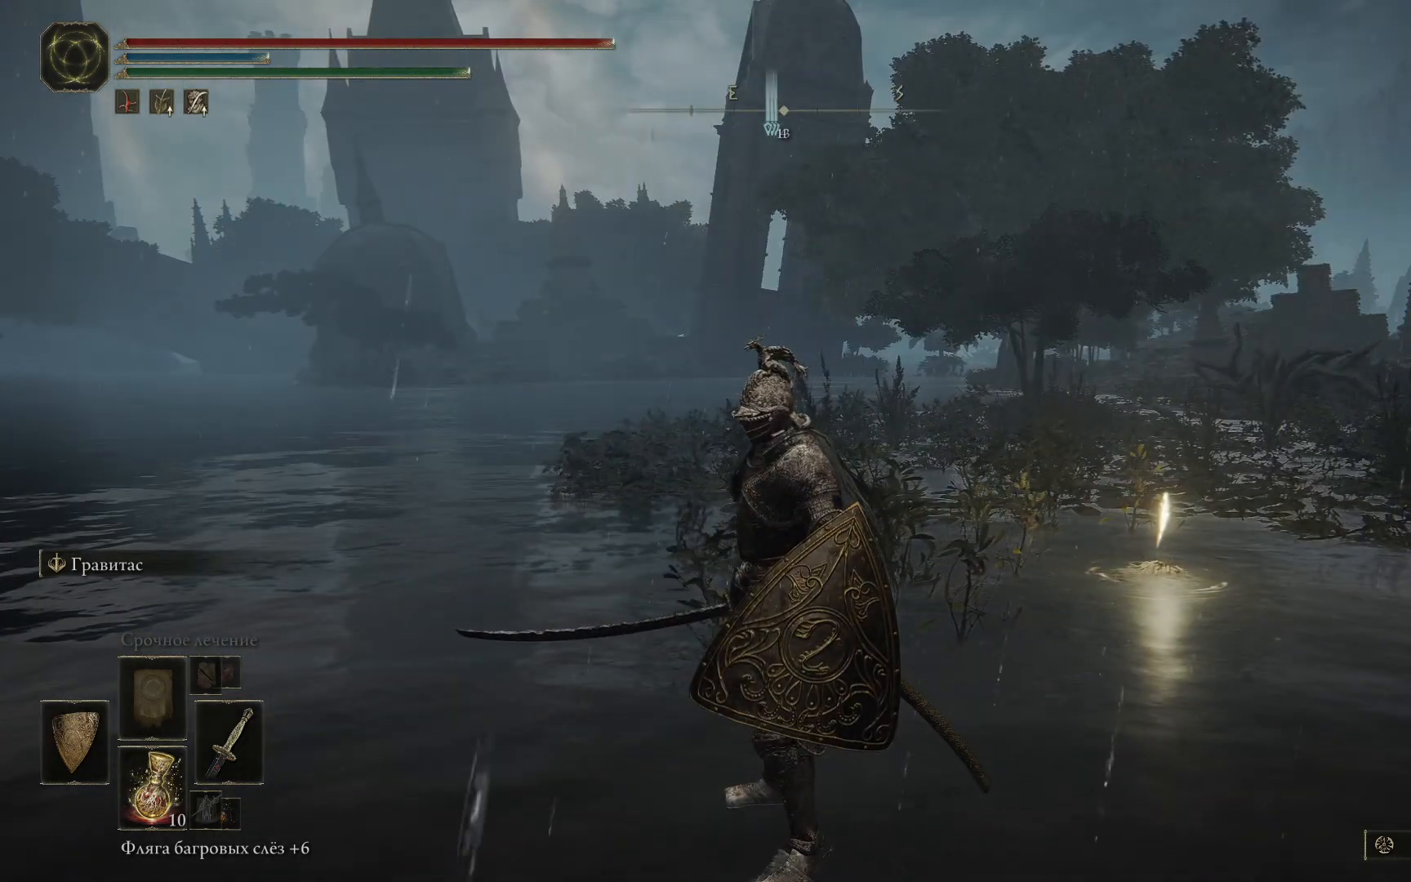
{"buttons": [], "left_stick": "center", "right_stick": "up", "events": [[84, "right_stick", "up"]]}
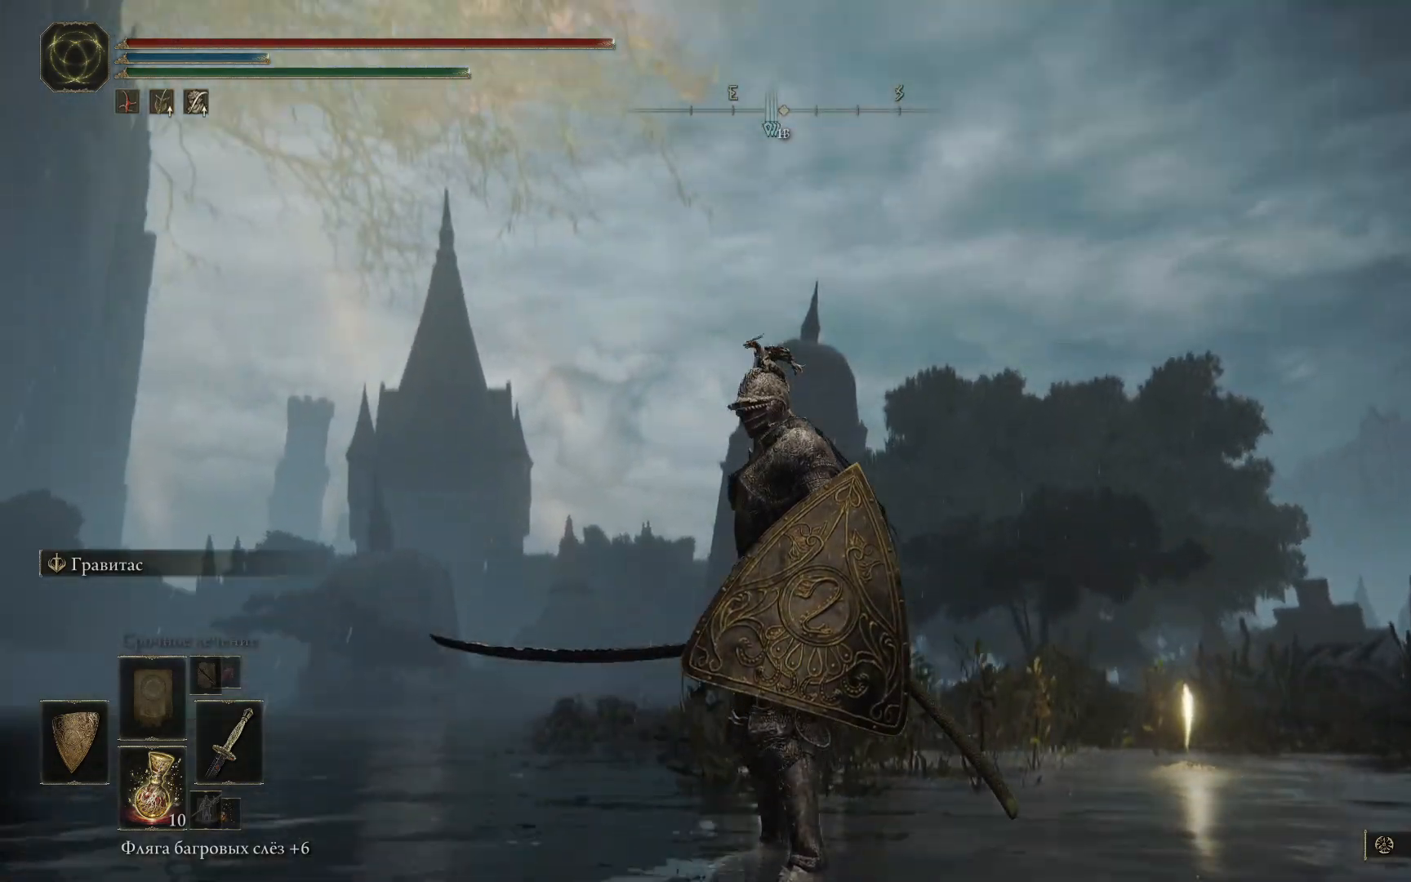
{"buttons": [], "left_stick": "center", "right_stick": "left", "events": [[67, "right_stick", "center"], [467, "right_stick", "left"]]}
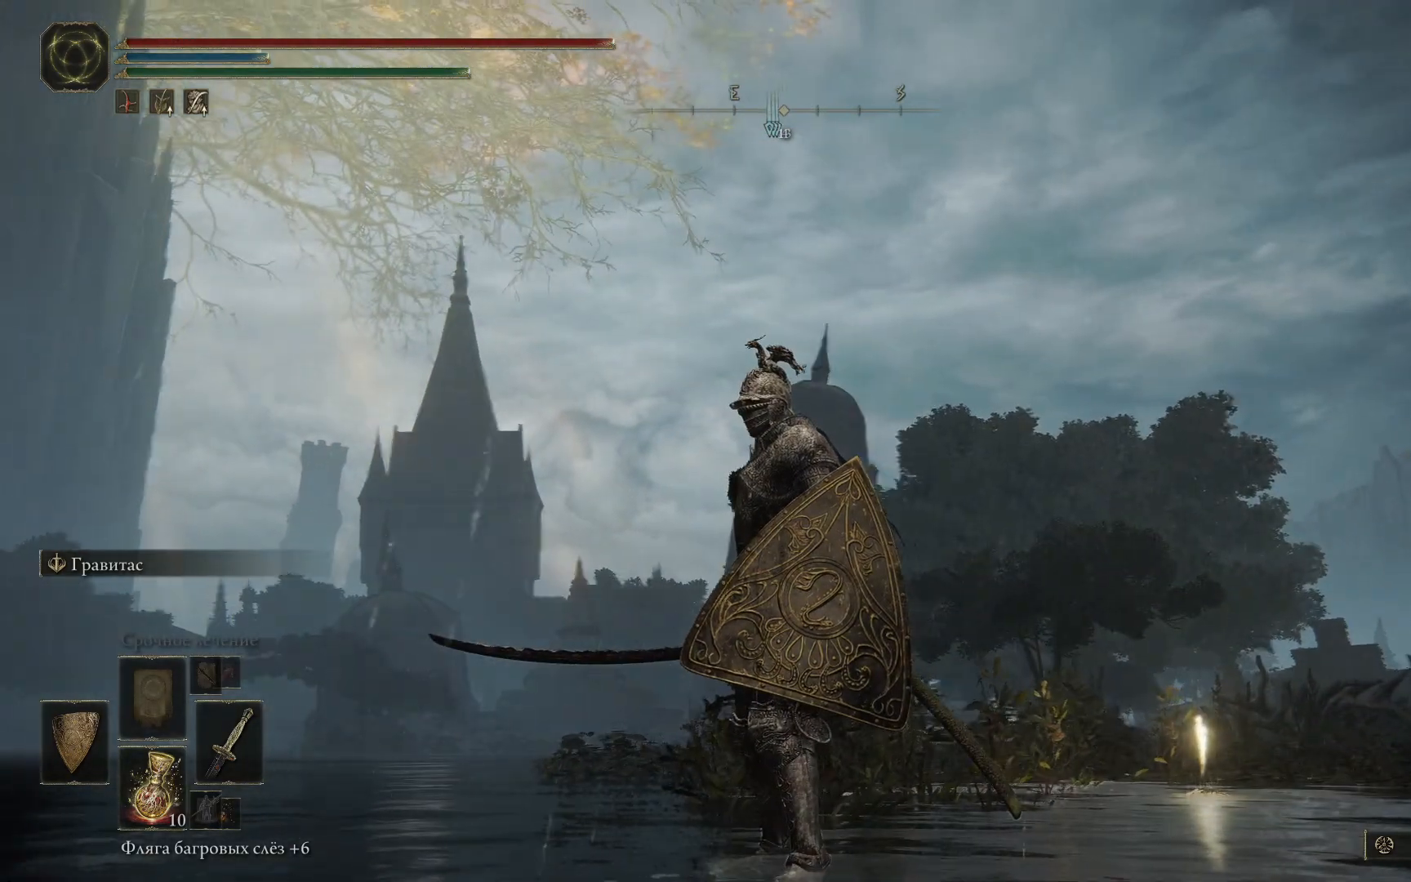
{"buttons": [], "left_stick": "center", "right_stick": "center", "events": [[267, "right_stick", "center"]]}
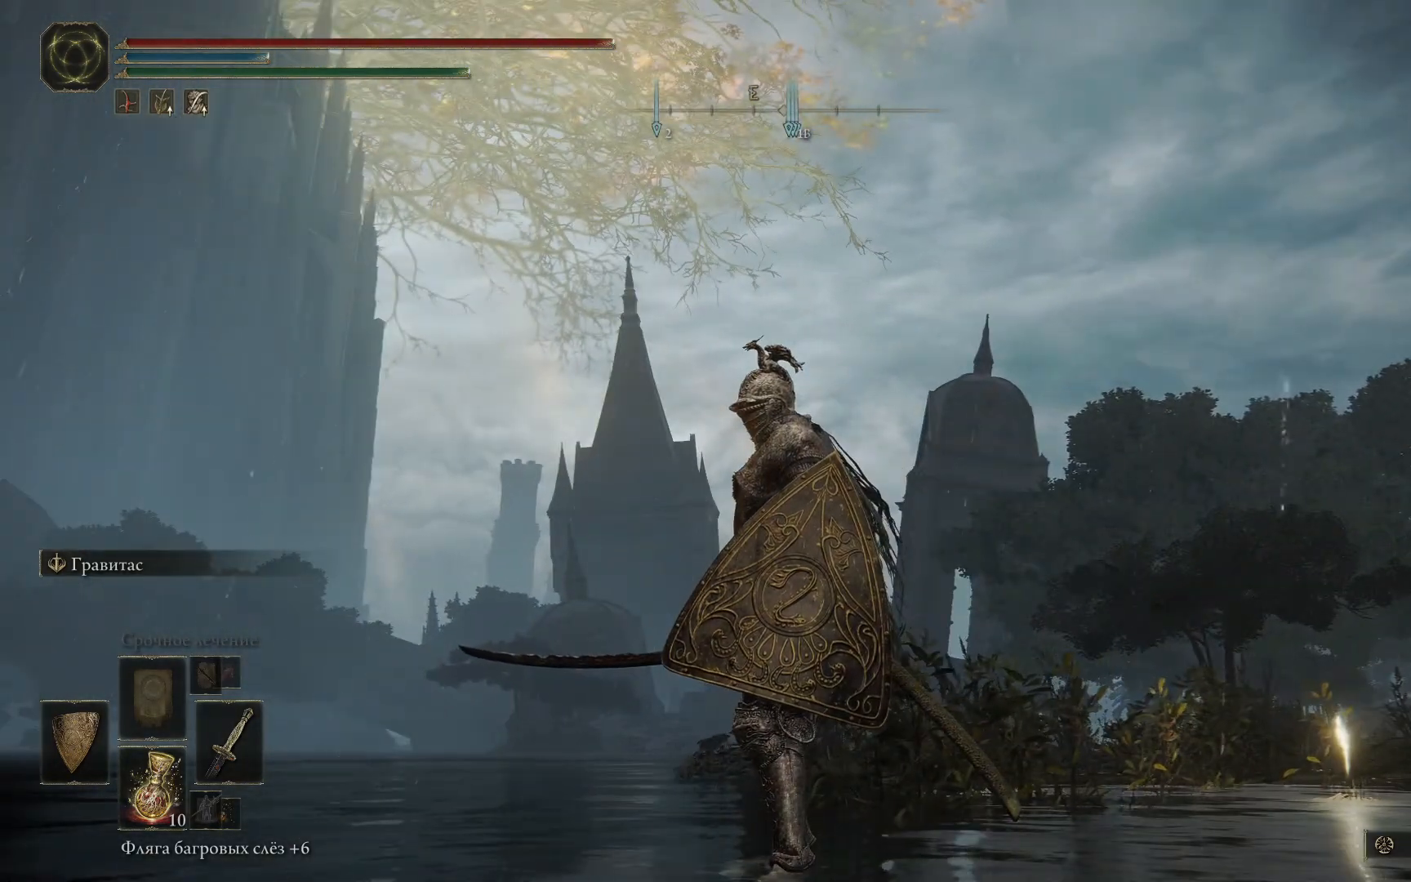
{"buttons": [], "left_stick": "center", "right_stick": "center", "events": []}
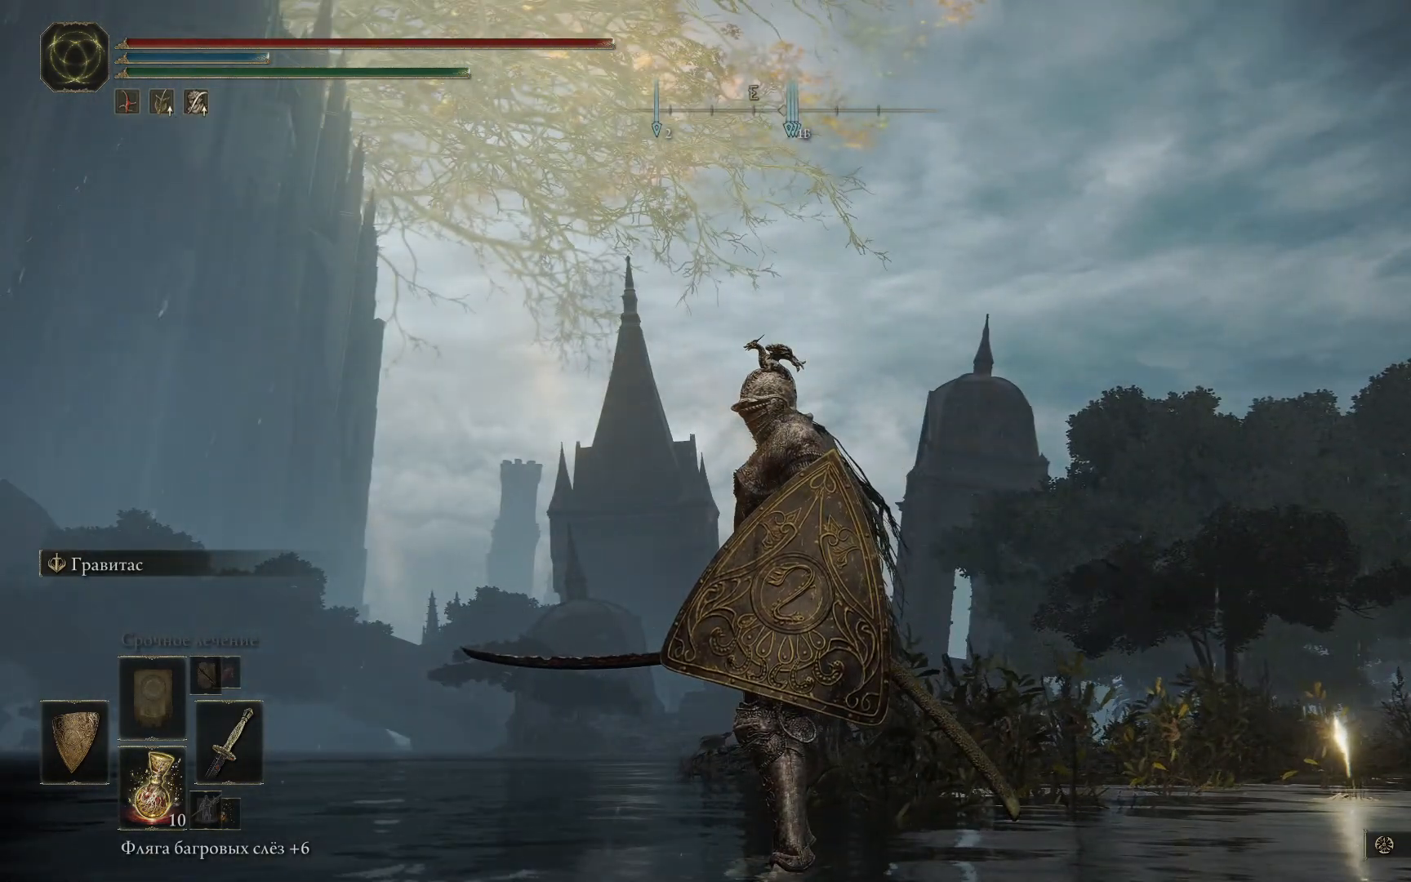
{"buttons": [], "left_stick": "center", "right_stick": "center", "events": []}
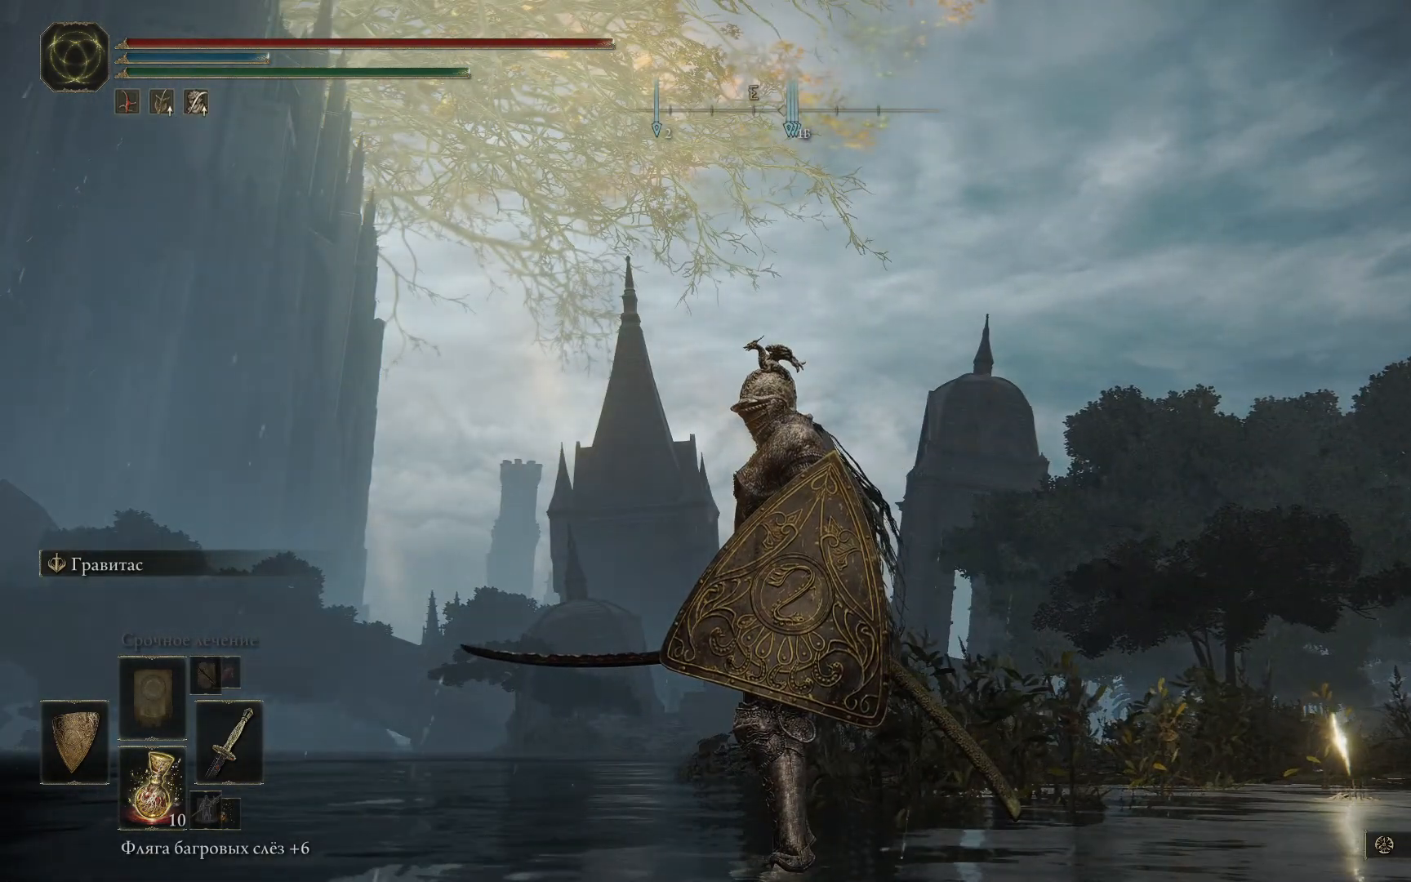
{"buttons": [], "left_stick": "center", "right_stick": "center", "events": []}
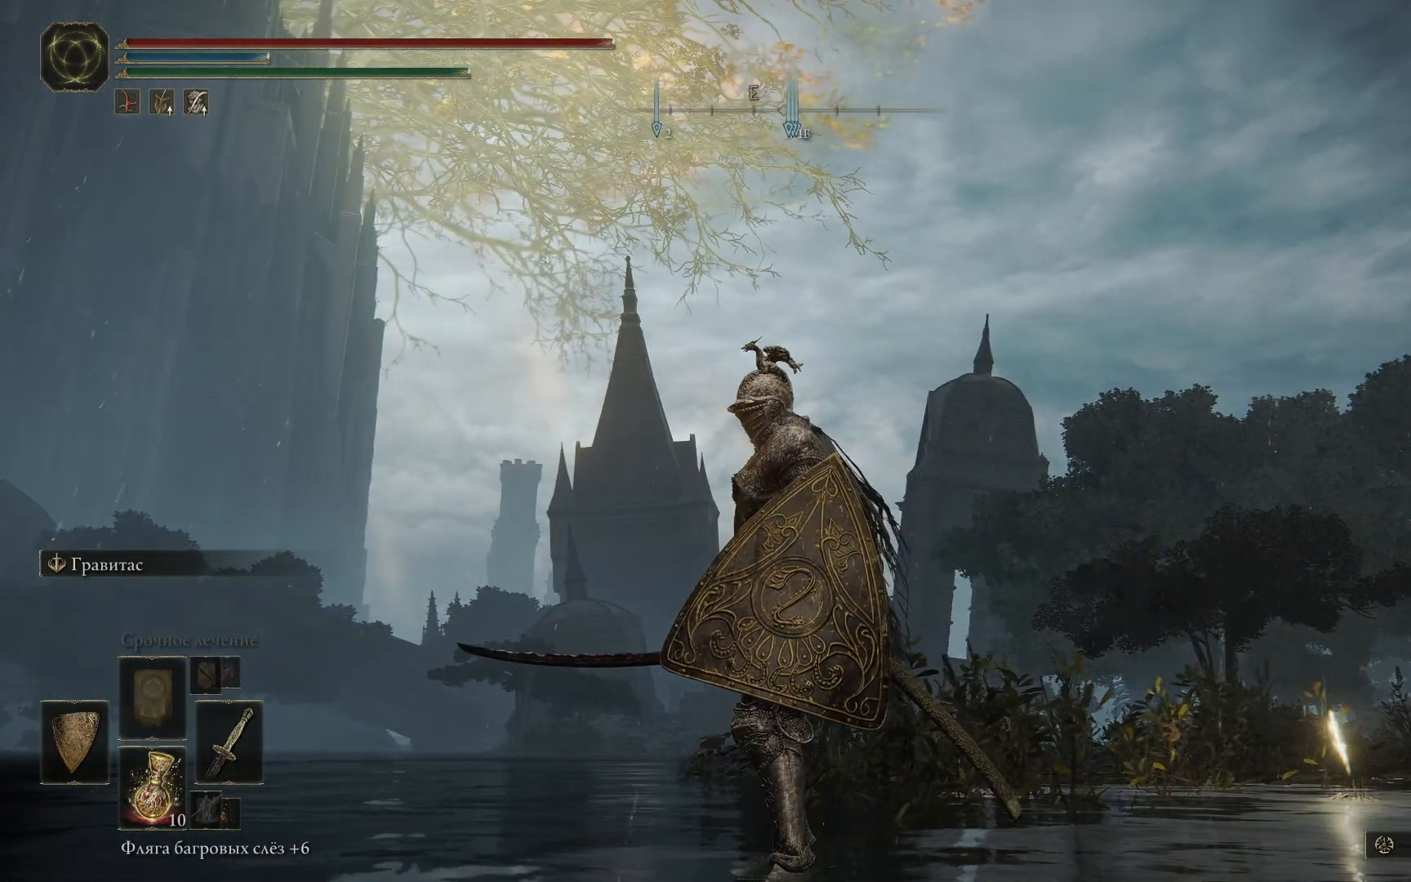
{"buttons": [], "left_stick": "center", "right_stick": "center", "events": [[17, "right_stick", "down"], [167, "right_stick", "center"]]}
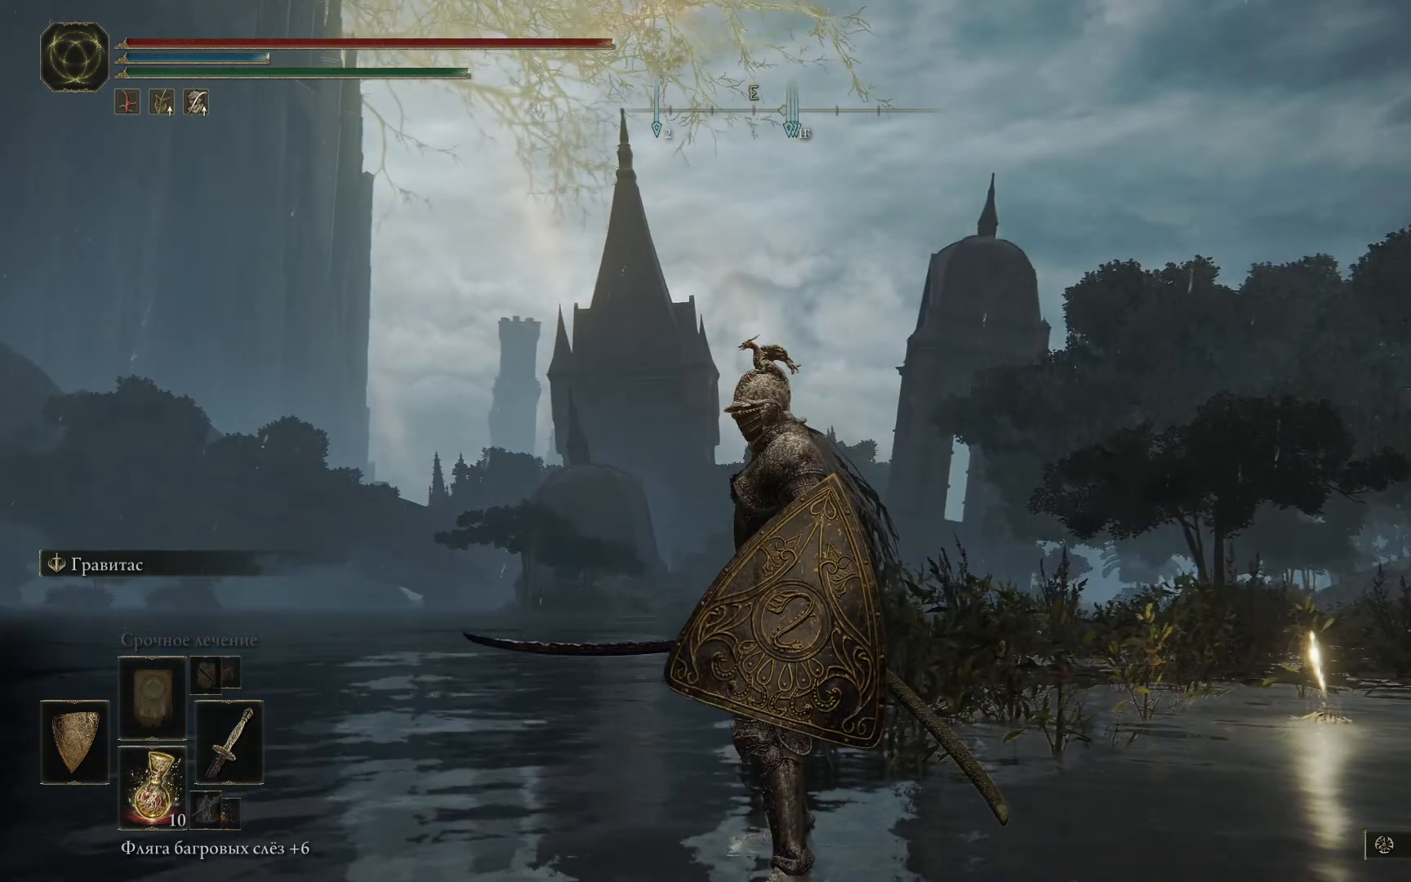
{"buttons": [], "left_stick": "center", "right_stick": "center", "events": []}
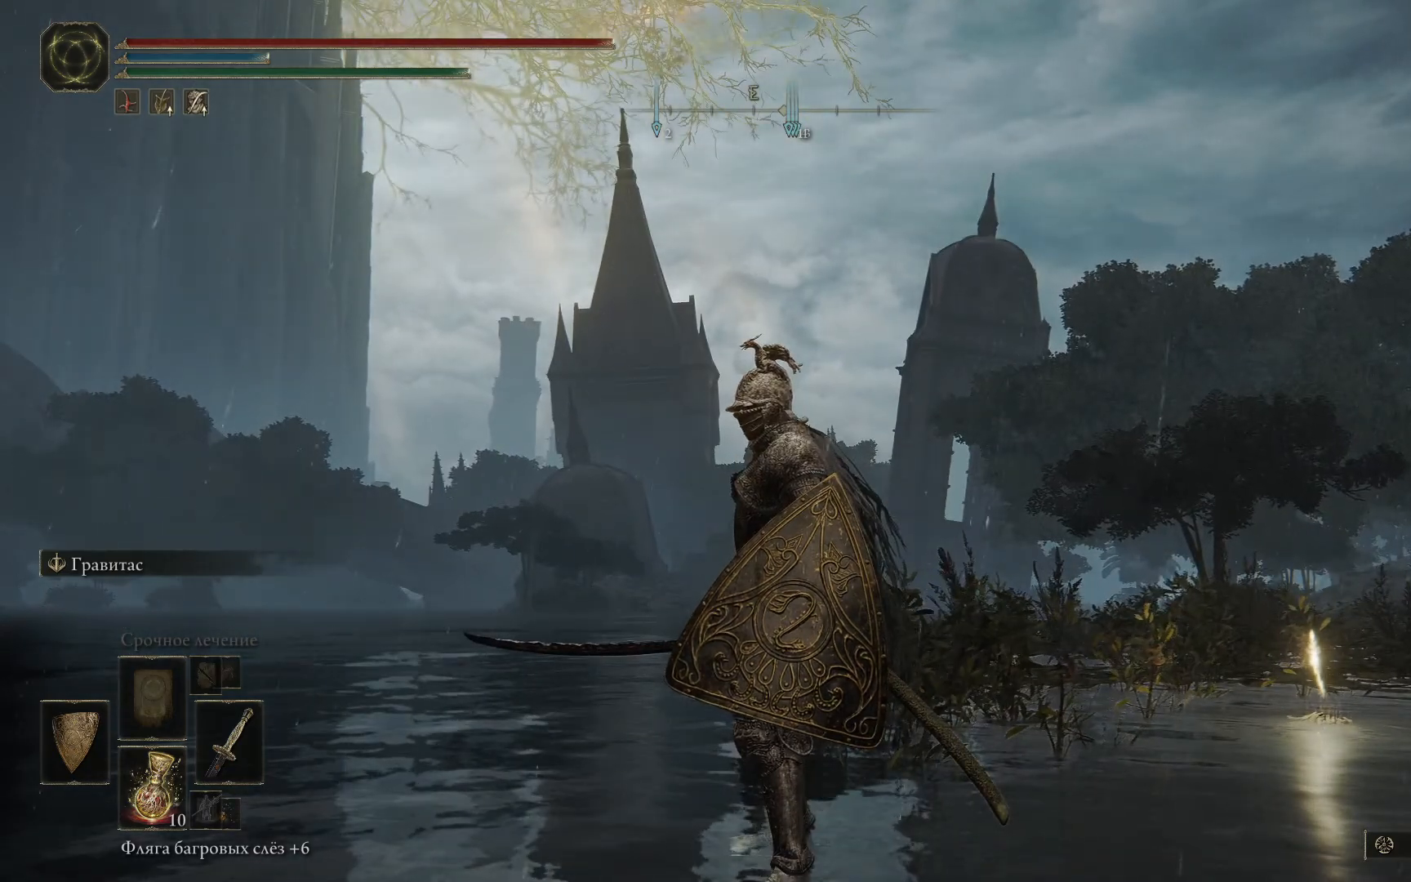
{"buttons": [], "left_stick": "center", "right_stick": "center", "events": []}
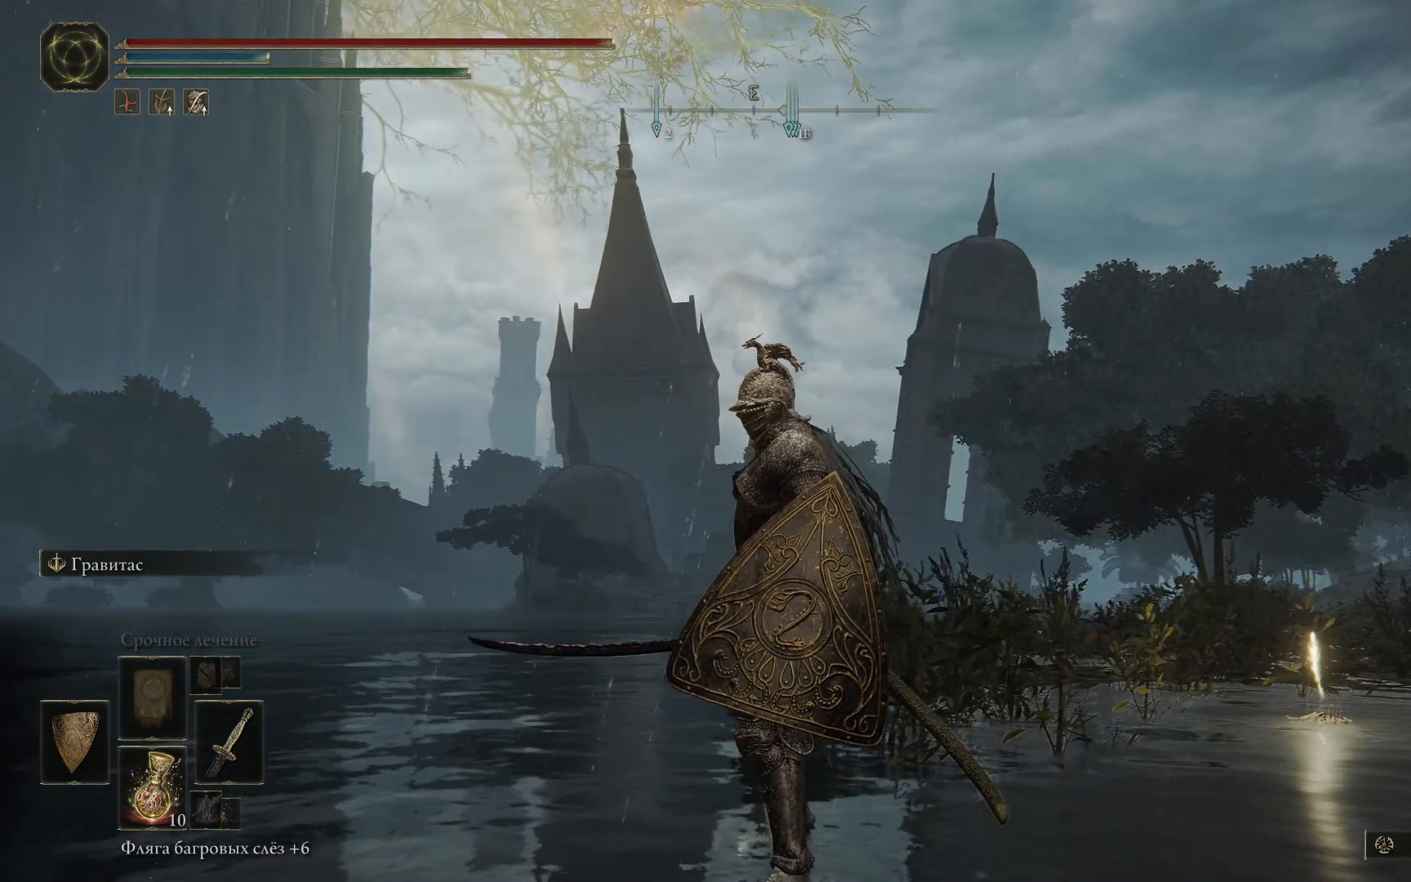
{"buttons": [], "left_stick": "center", "right_stick": "center", "events": []}
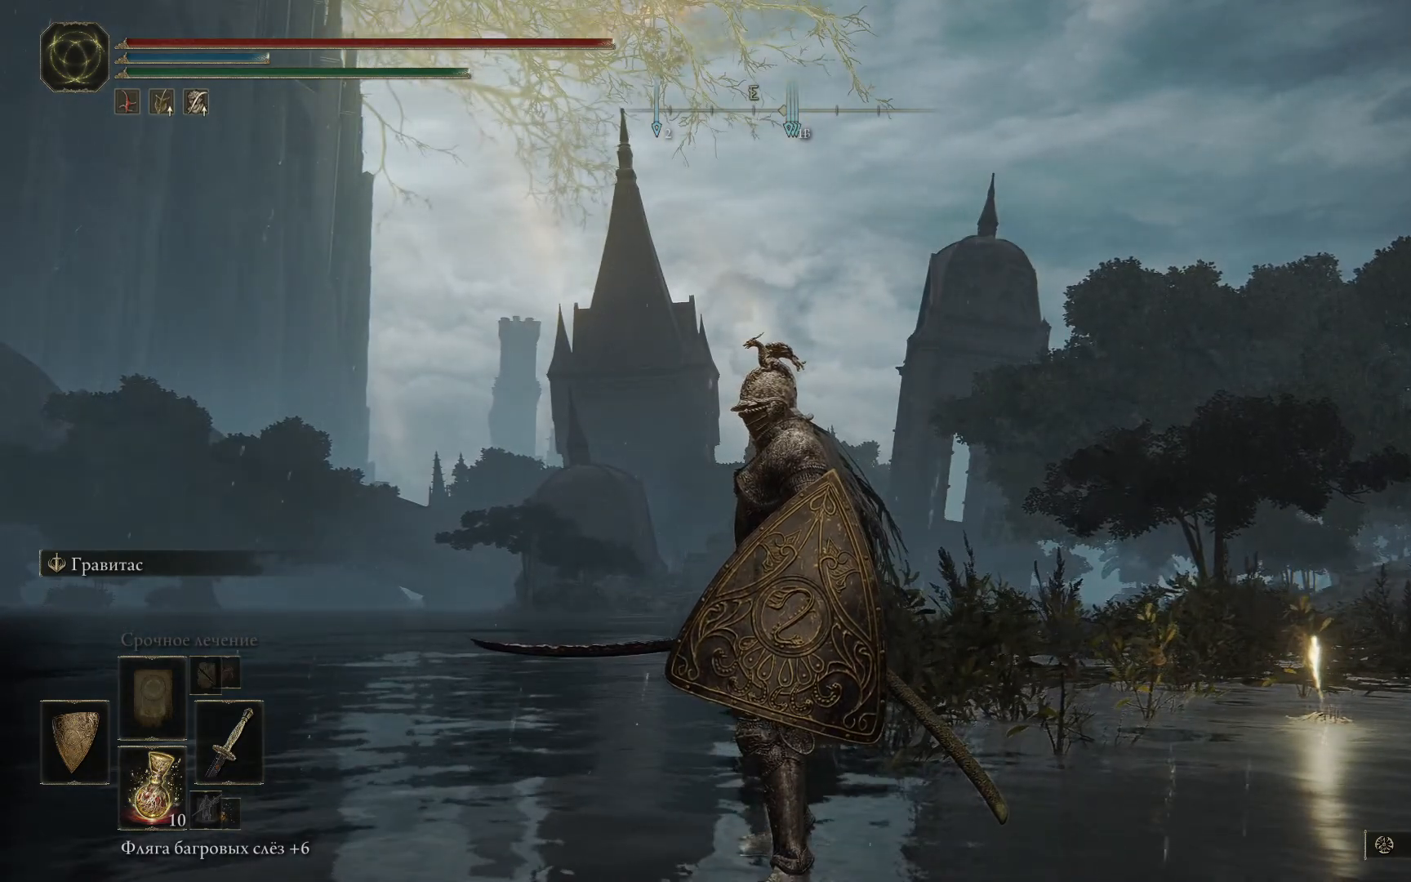
{"buttons": [], "left_stick": "center", "right_stick": "center", "events": []}
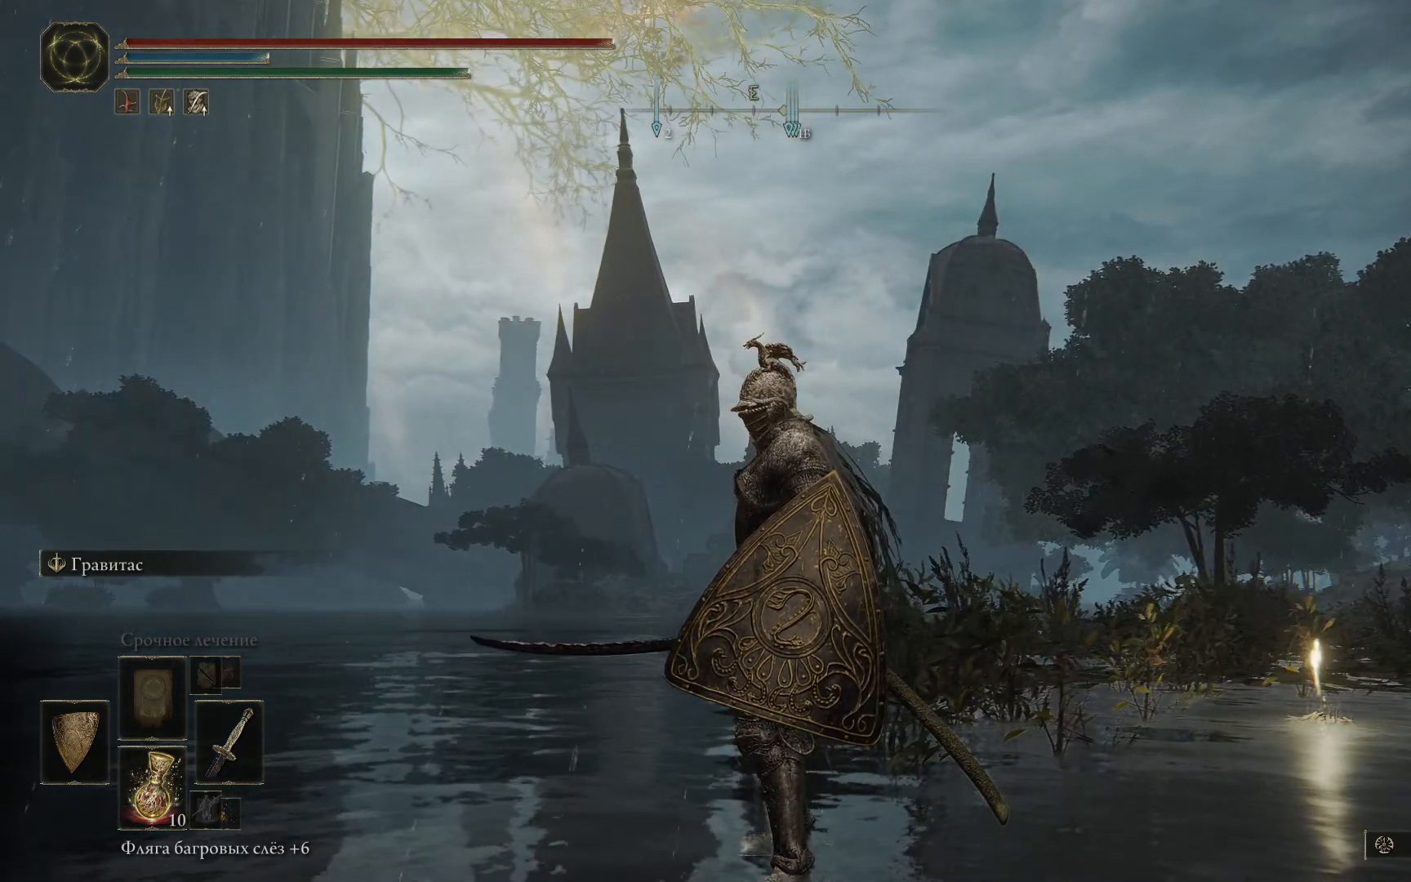
{"buttons": [], "left_stick": "center", "right_stick": "center", "events": []}
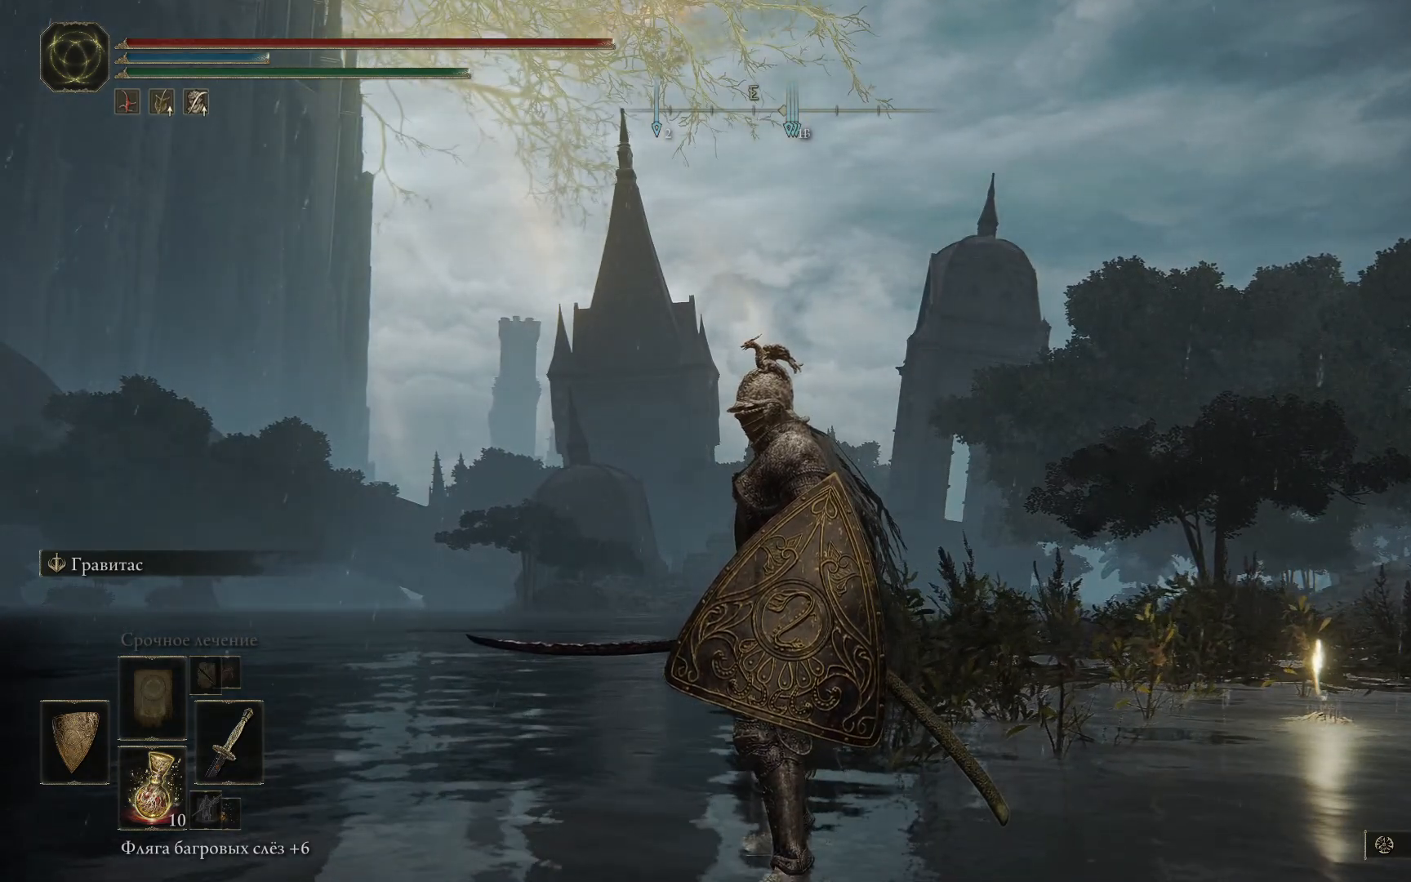
{"buttons": [], "left_stick": "center", "right_stick": "center", "events": []}
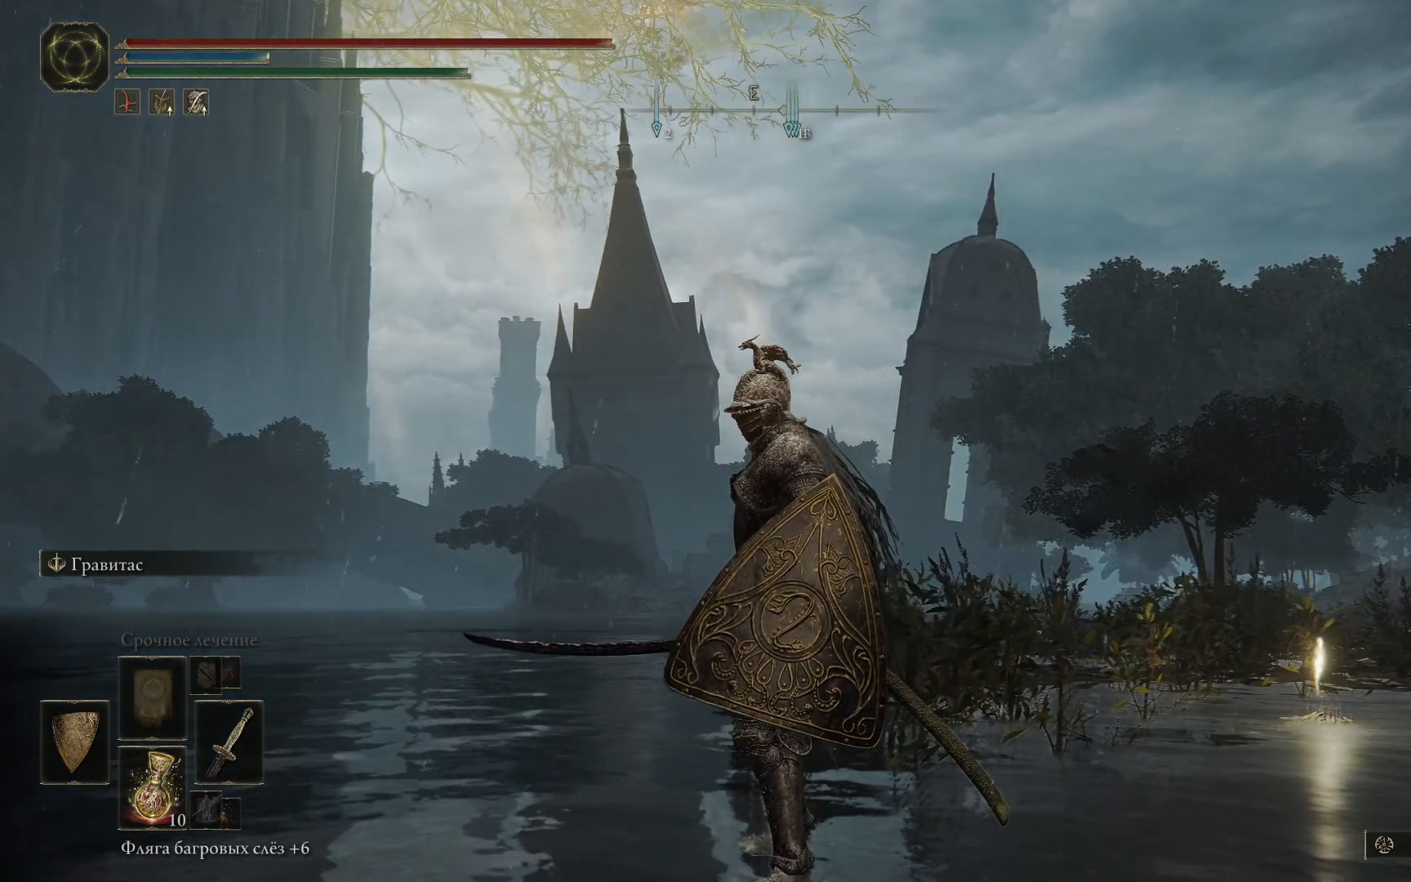
{"buttons": [], "left_stick": "center", "right_stick": "center", "events": []}
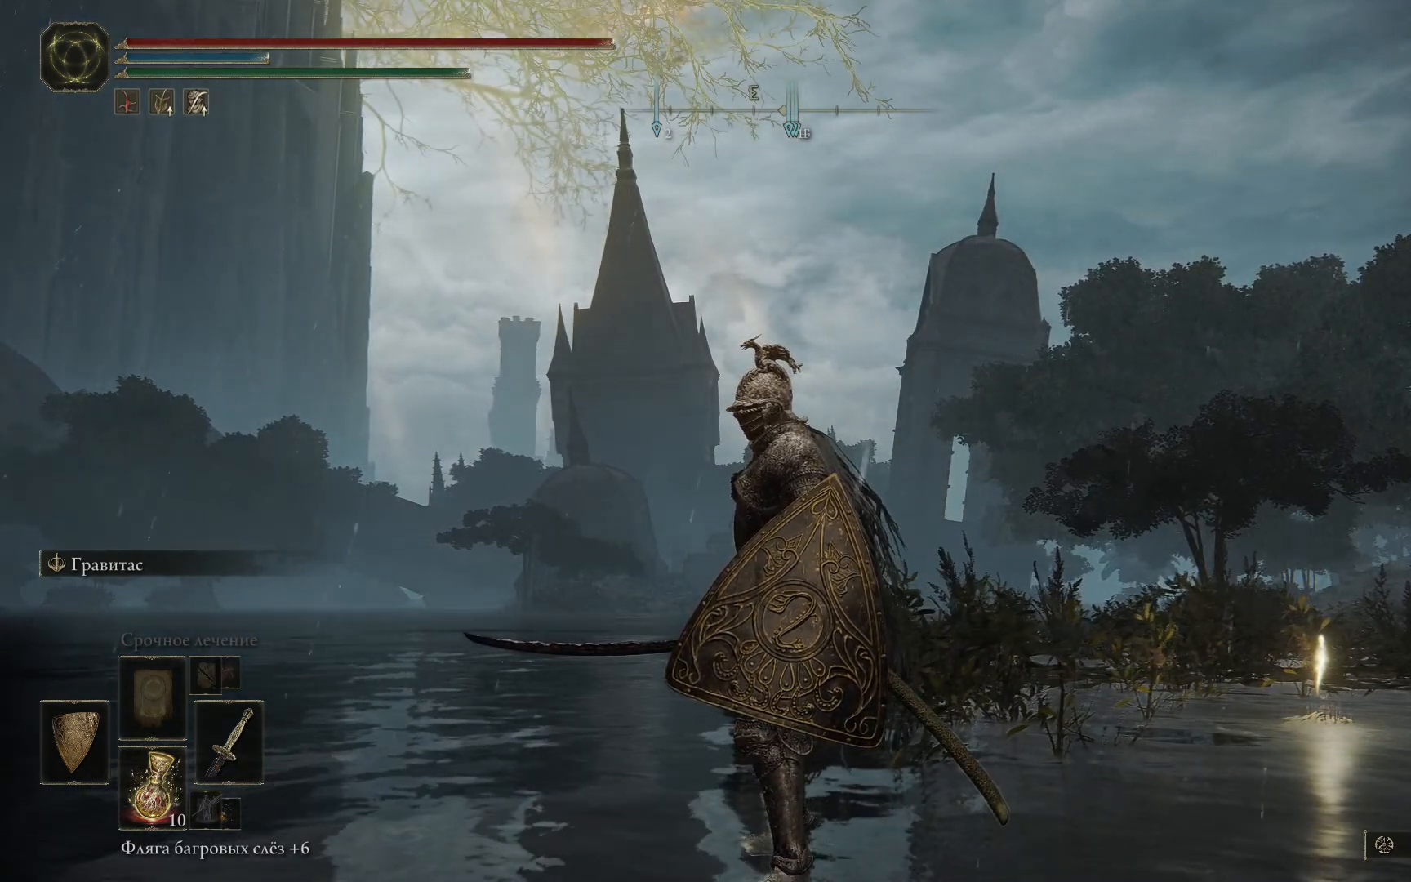
{"buttons": [], "left_stick": "center", "right_stick": "center", "events": []}